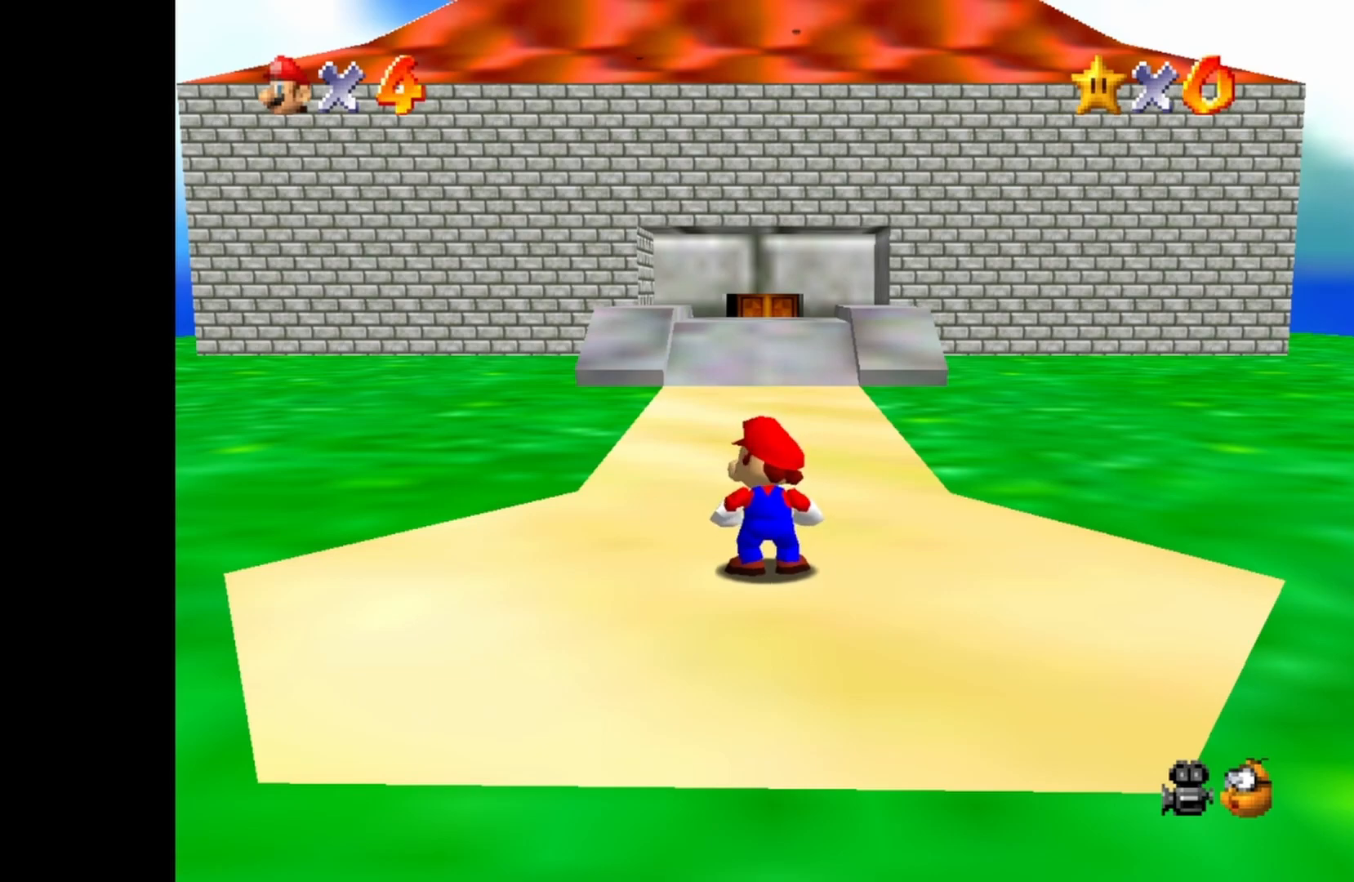
Gameplay with a controller (PlayStation layout); each line is a JSON object with the inputs held at the frame after it. "events" lists button and stick changes between this image and that frame as [ms after this image, input, new state], when the widget could be followed in between.
{"buttons": [], "left_stick": "up-left", "right_stick": "center", "events": [[233, "left_stick", "up"], [483, "left_stick", "up-left"]]}
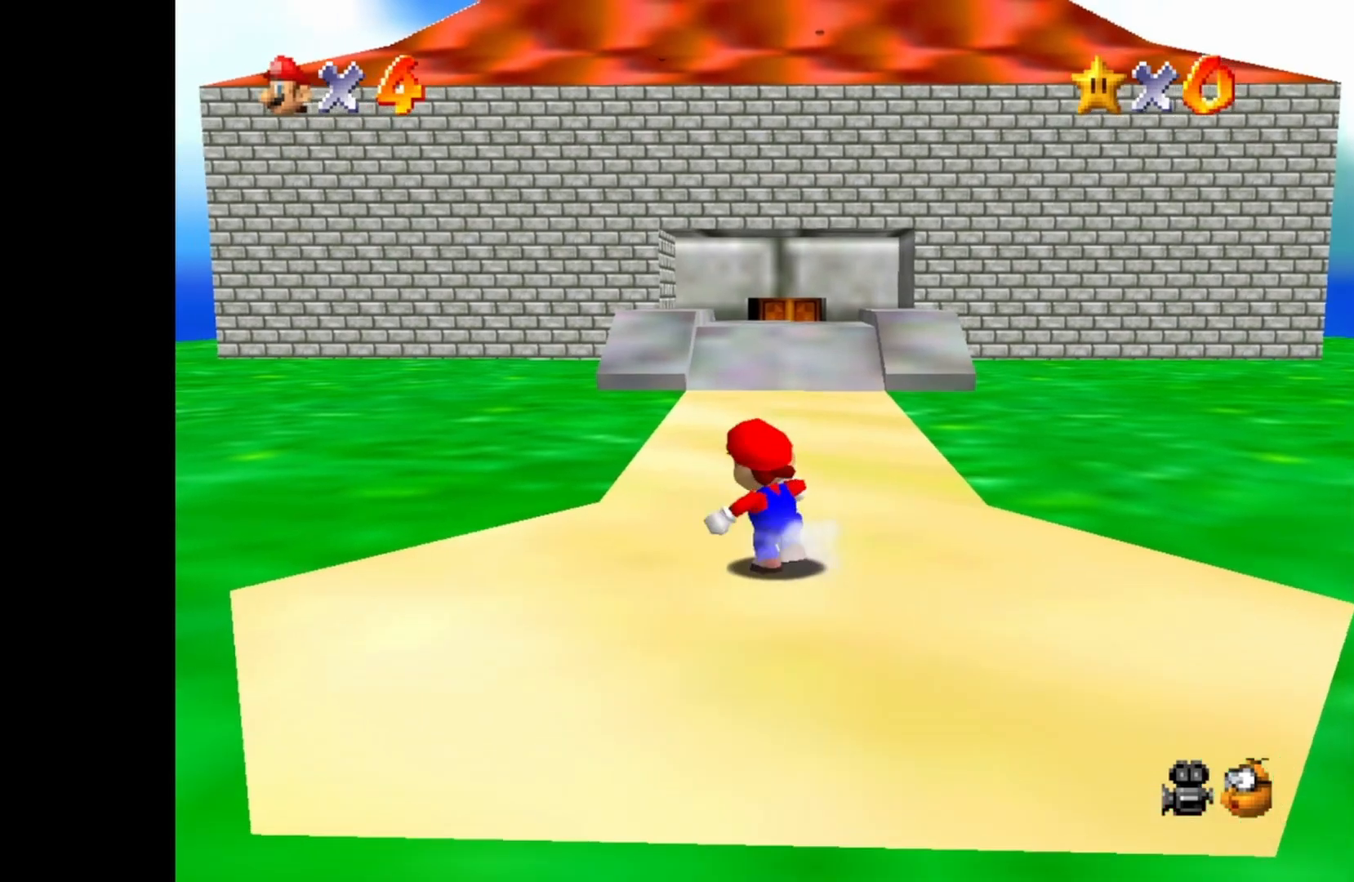
{"buttons": [], "left_stick": "left", "right_stick": "center", "events": [[300, "left_stick", "left"]]}
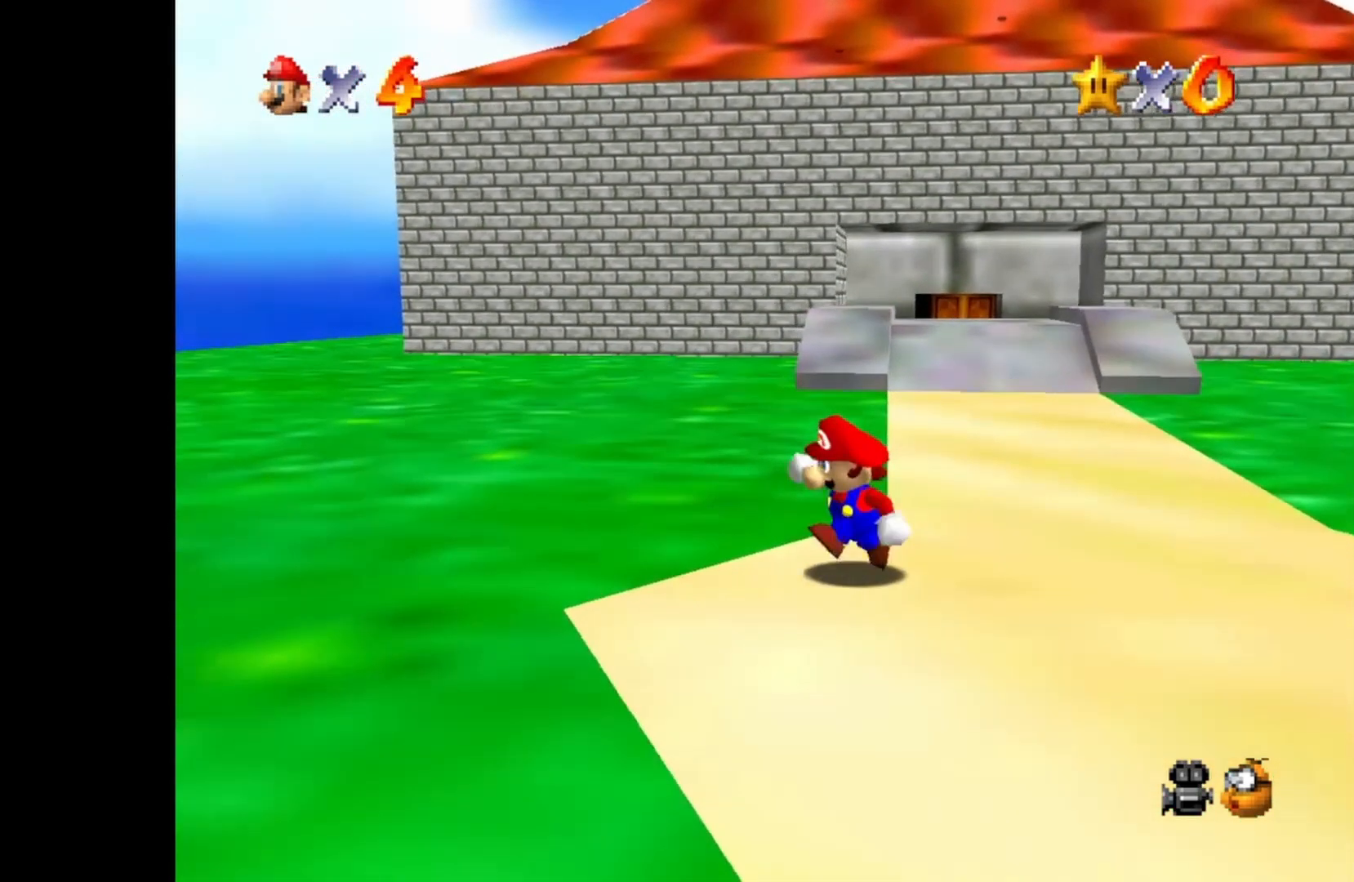
{"buttons": [], "left_stick": "down", "right_stick": "center", "events": [[50, "left_stick", "down-left"], [400, "left_stick", "down"]]}
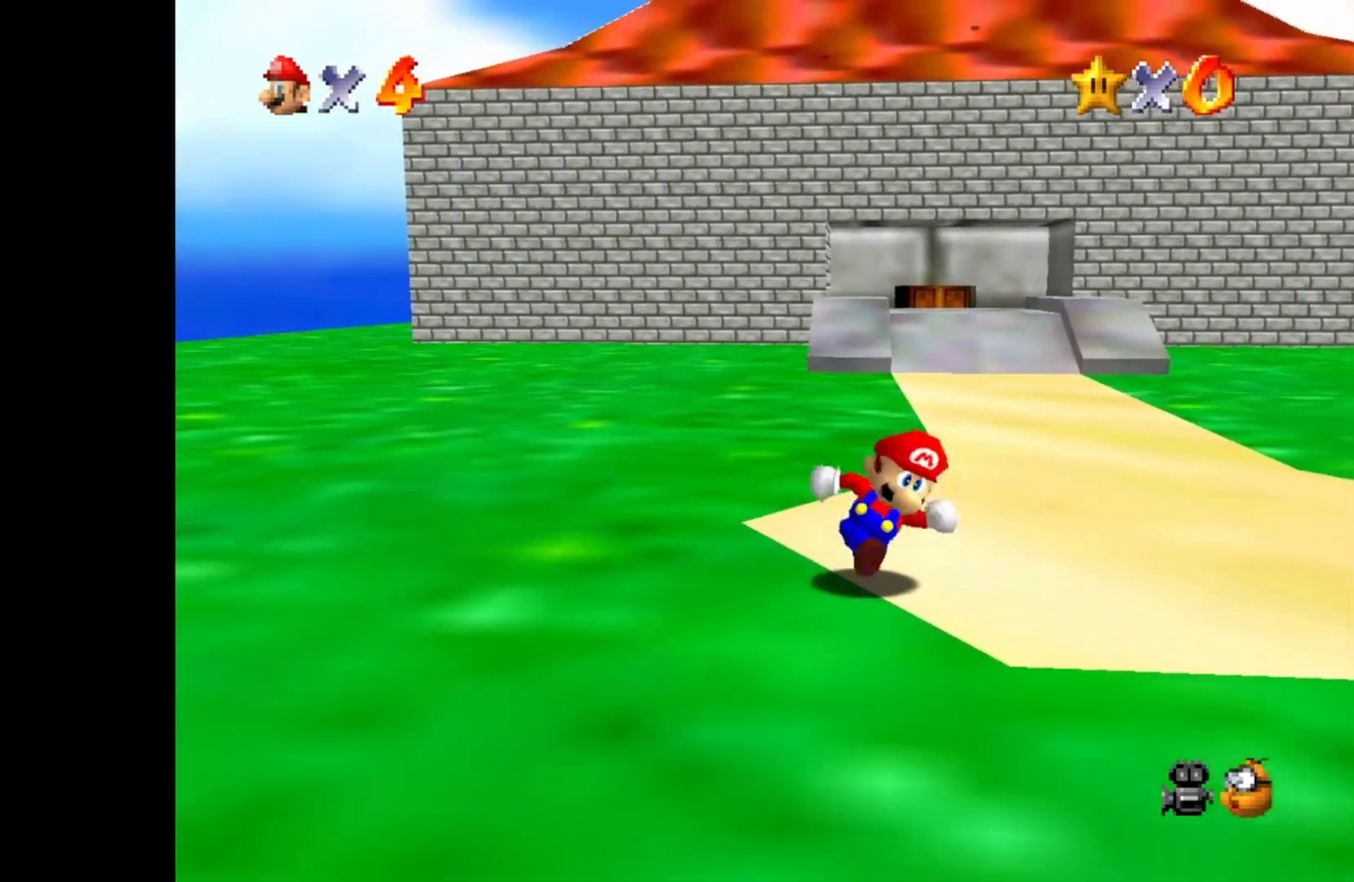
{"buttons": ["DPAD_DOWN"], "left_stick": "down-right", "right_stick": "center", "events": [[33, "left_stick", "down-right"], [417, "DPAD_DOWN", "down"]]}
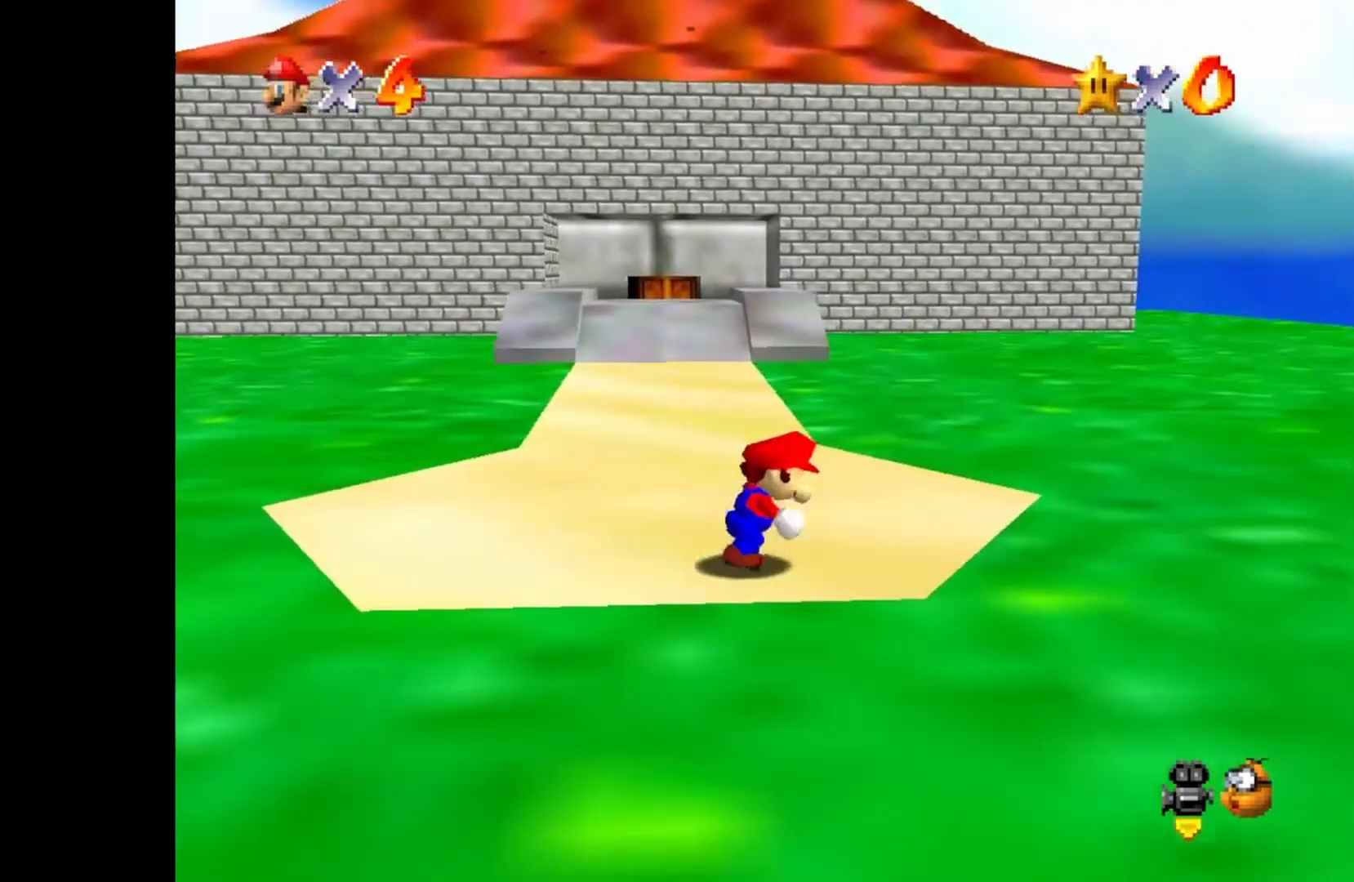
{"buttons": [], "left_stick": "down-right", "right_stick": "center", "events": [[33, "DPAD_DOWN", "up"]]}
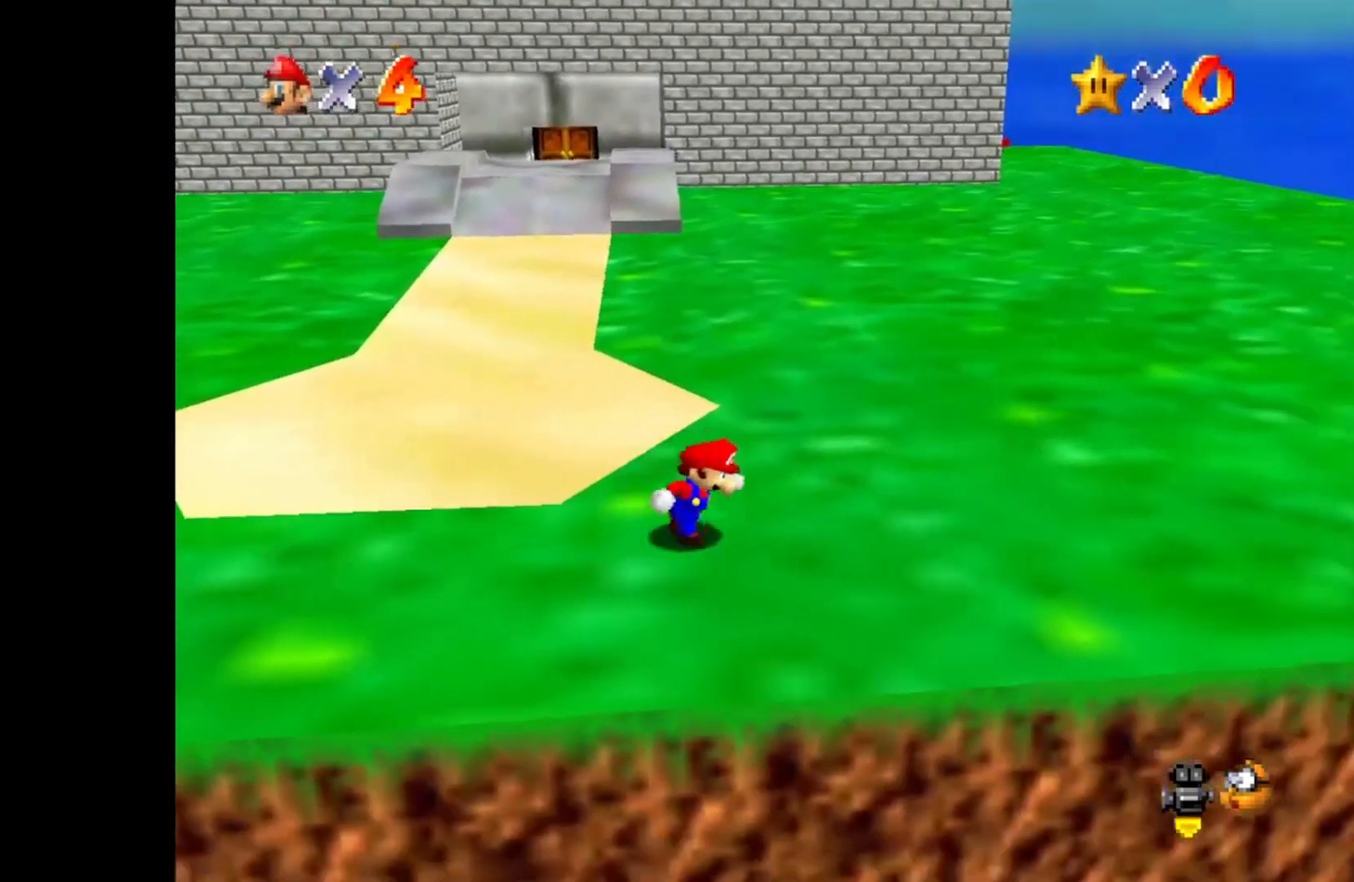
{"buttons": [], "left_stick": "up-right", "right_stick": "center", "events": [[133, "left_stick", "right"], [233, "DPAD_LEFT", "down"], [367, "DPAD_LEFT", "up"], [500, "left_stick", "up-right"]]}
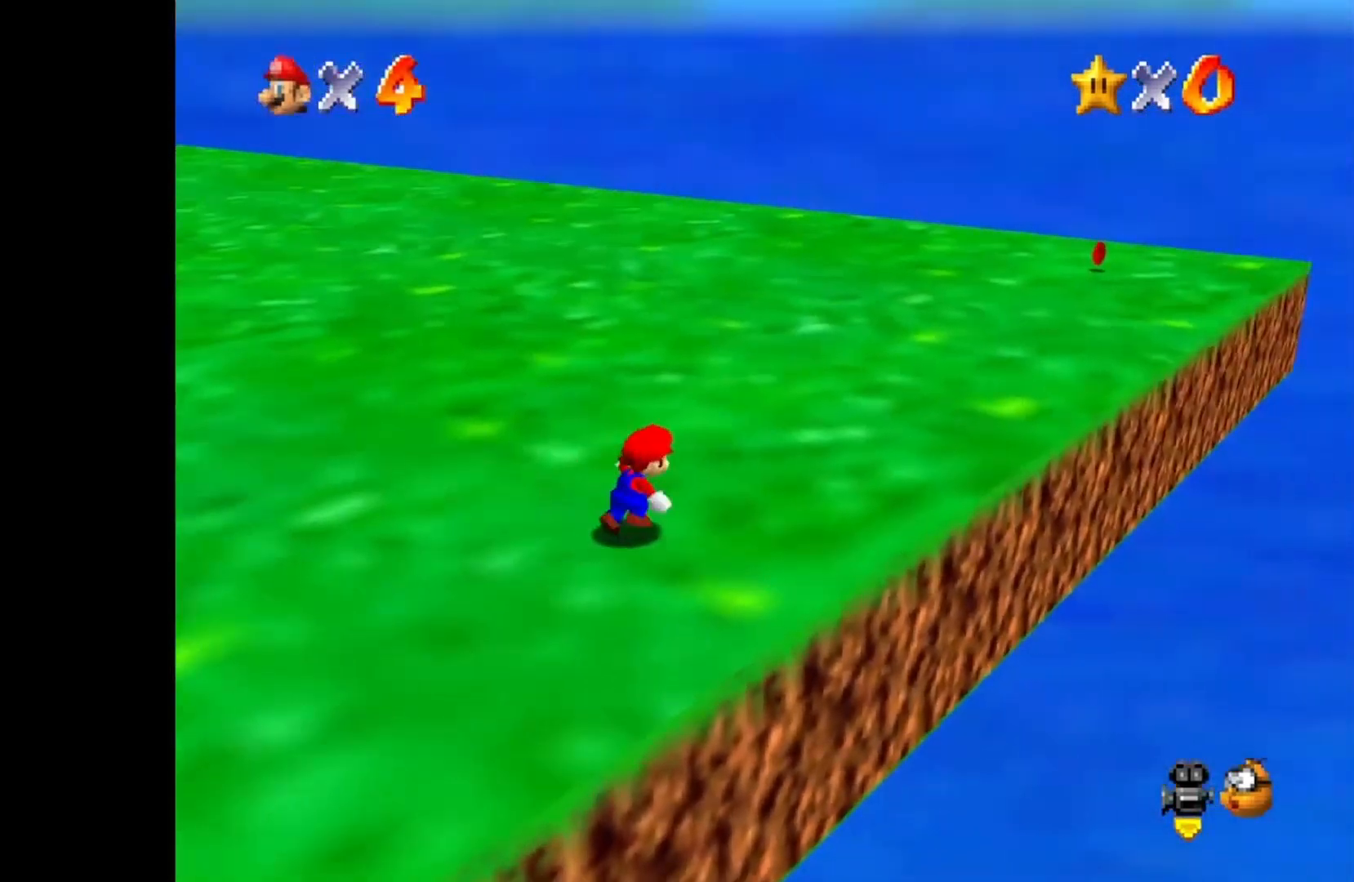
{"buttons": [], "left_stick": "up-right", "right_stick": "center", "events": []}
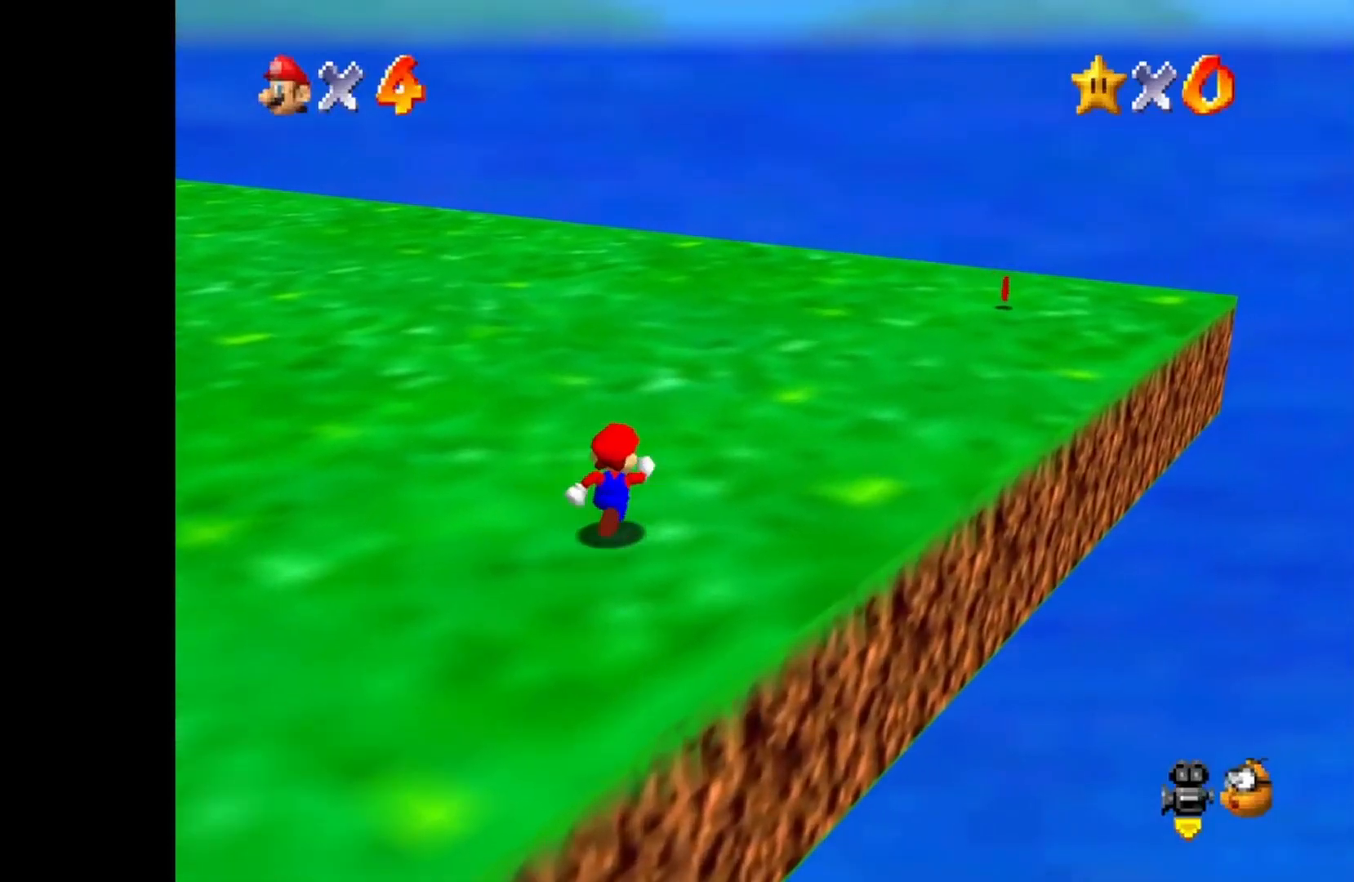
{"buttons": [], "left_stick": "up-right", "right_stick": "center", "events": [[100, "CROSS", "down"], [183, "CROSS", "up"], [333, "SQUARE", "down"], [383, "SQUARE", "up"]]}
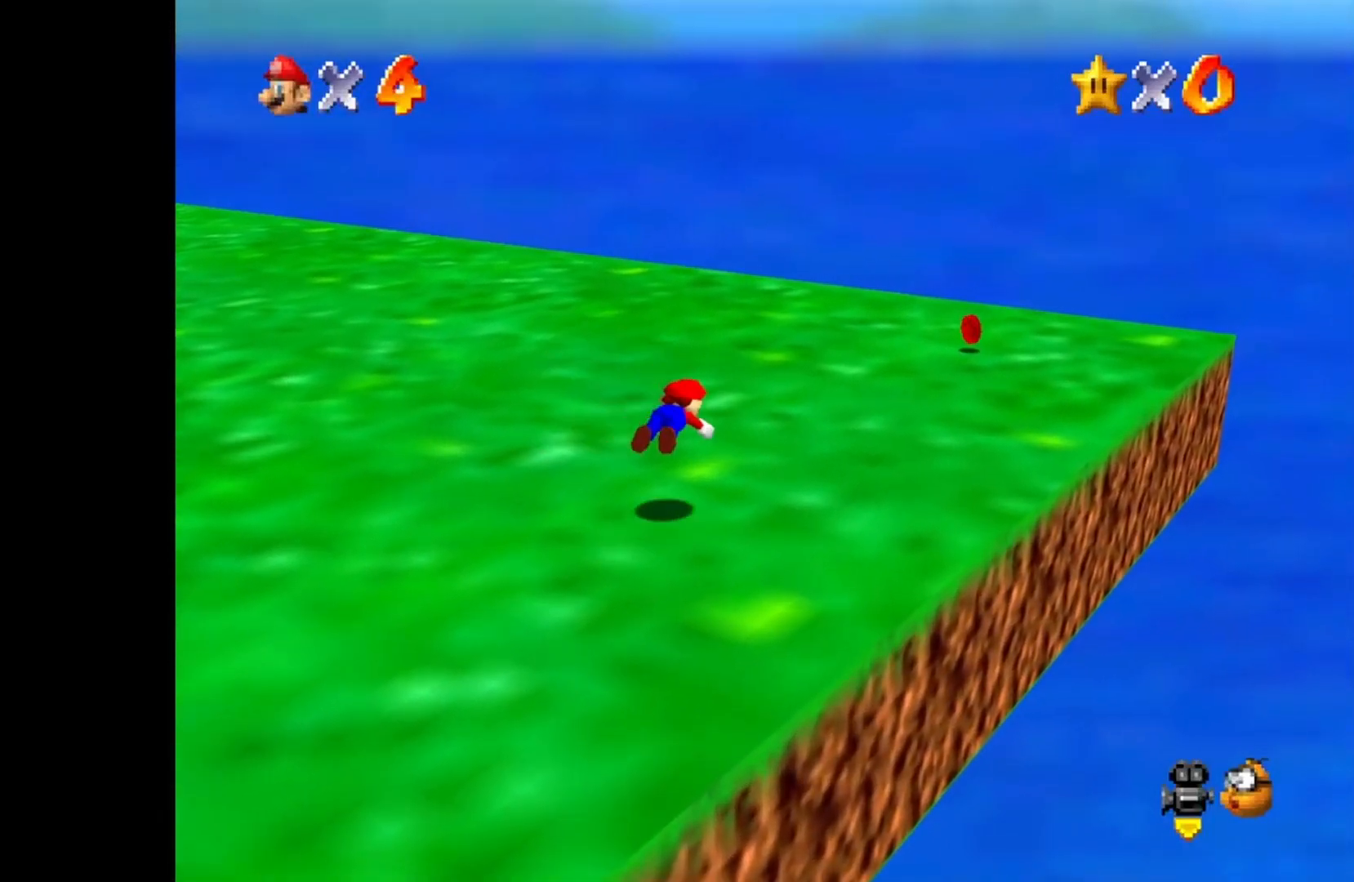
{"buttons": [], "left_stick": "right", "right_stick": "center", "events": [[183, "CROSS", "down"], [300, "CROSS", "up"], [500, "left_stick", "right"]]}
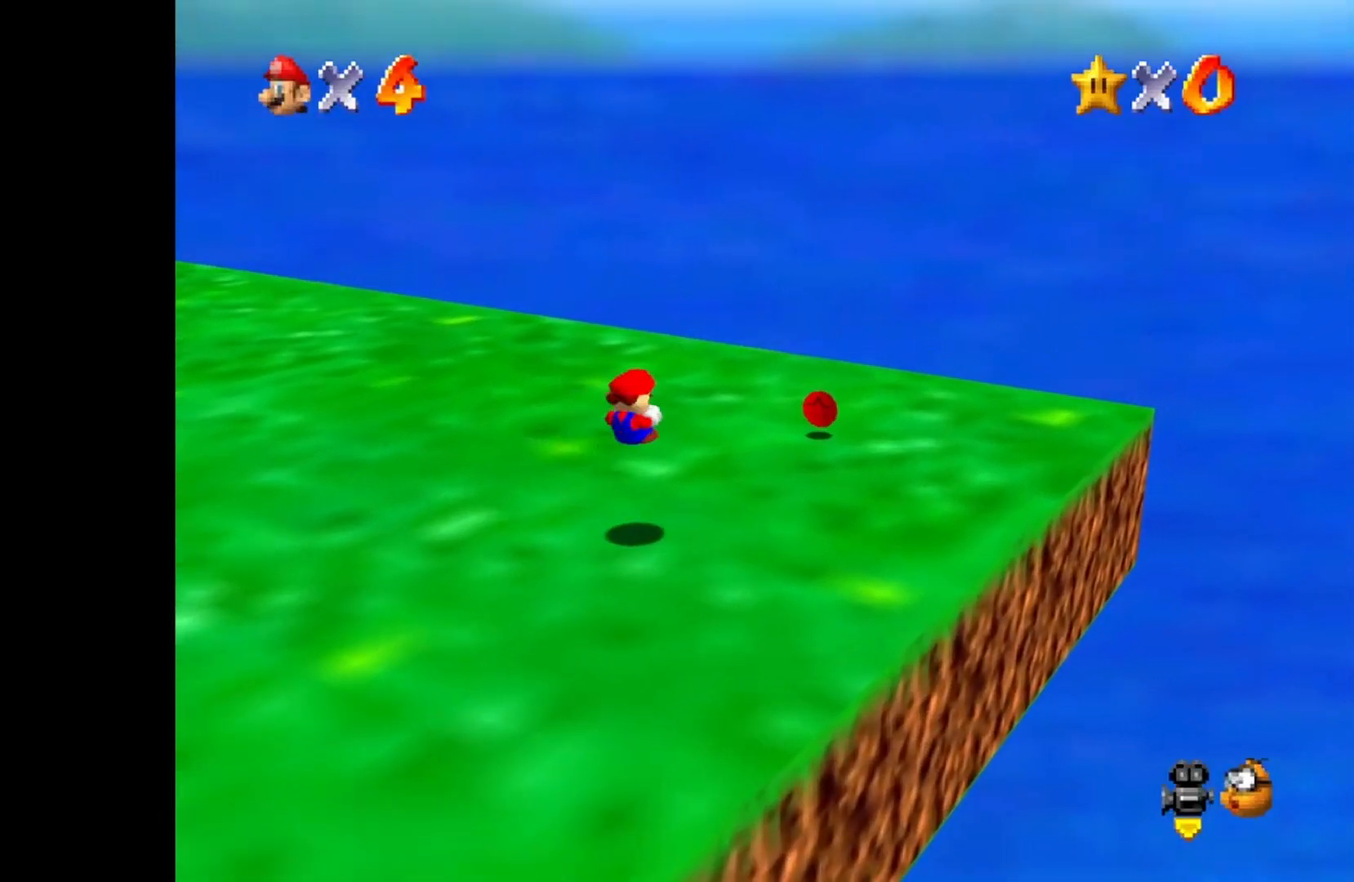
{"buttons": [], "left_stick": "up-right", "right_stick": "center", "events": [[350, "DPAD_RIGHT", "down"], [483, "DPAD_RIGHT", "up"], [500, "left_stick", "up-right"]]}
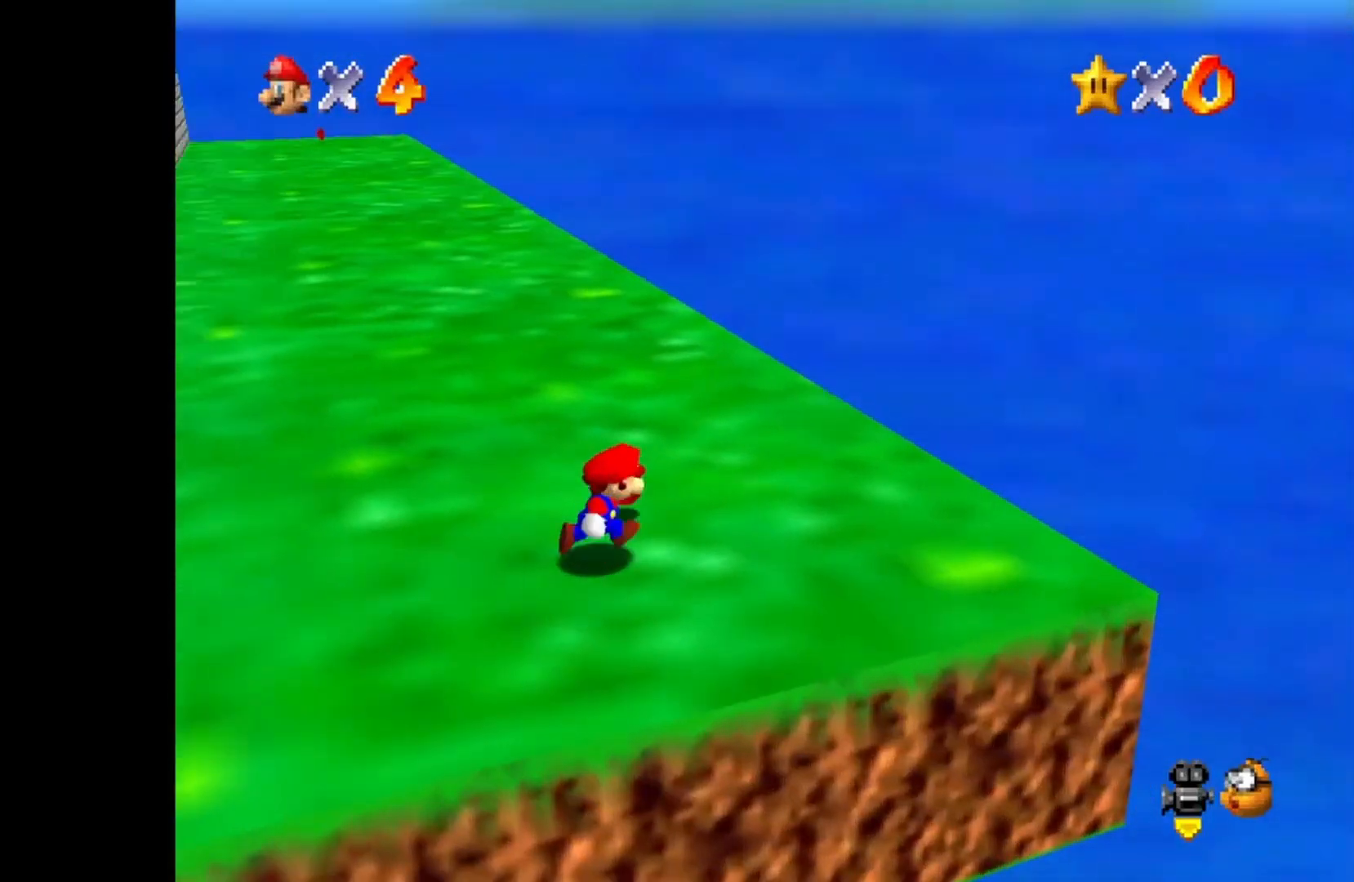
{"buttons": [], "left_stick": "up", "right_stick": "center", "events": [[500, "left_stick", "up"]]}
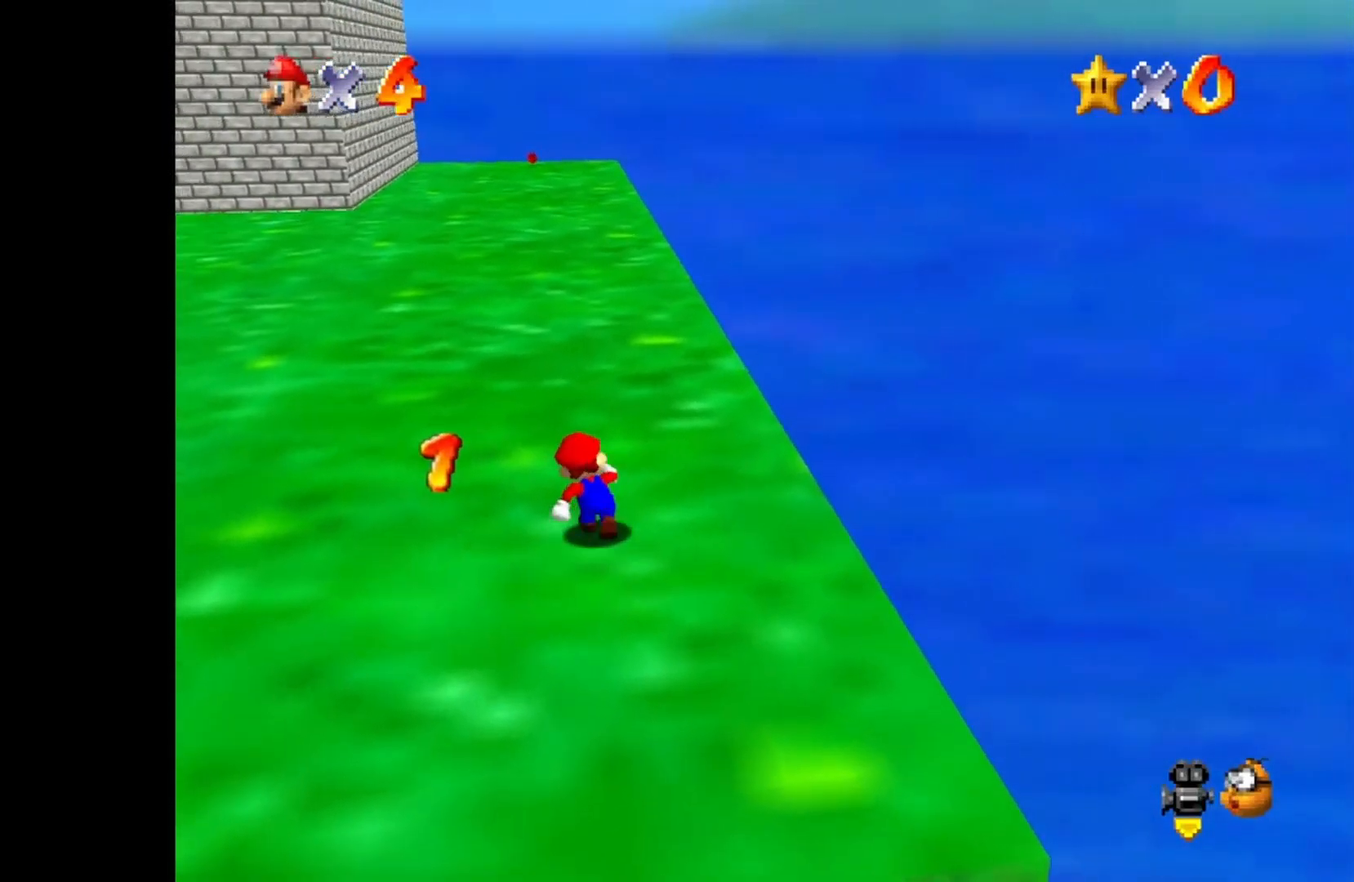
{"buttons": [], "left_stick": "up", "right_stick": "center", "events": [[167, "CROSS", "down"], [283, "SQUARE", "down"], [333, "CROSS", "up"], [433, "SQUARE", "up"]]}
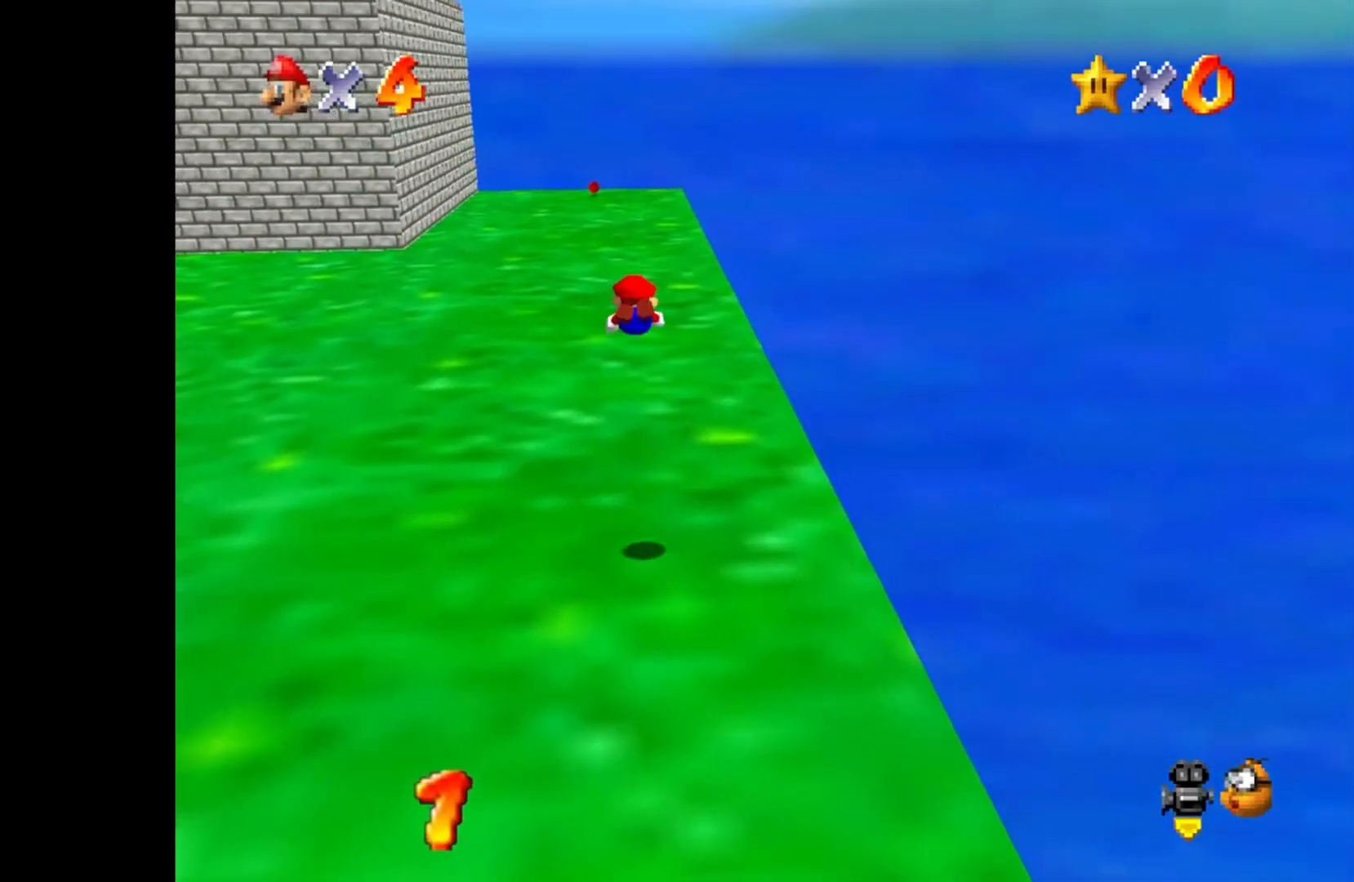
{"buttons": [], "left_stick": "up", "right_stick": "center", "events": []}
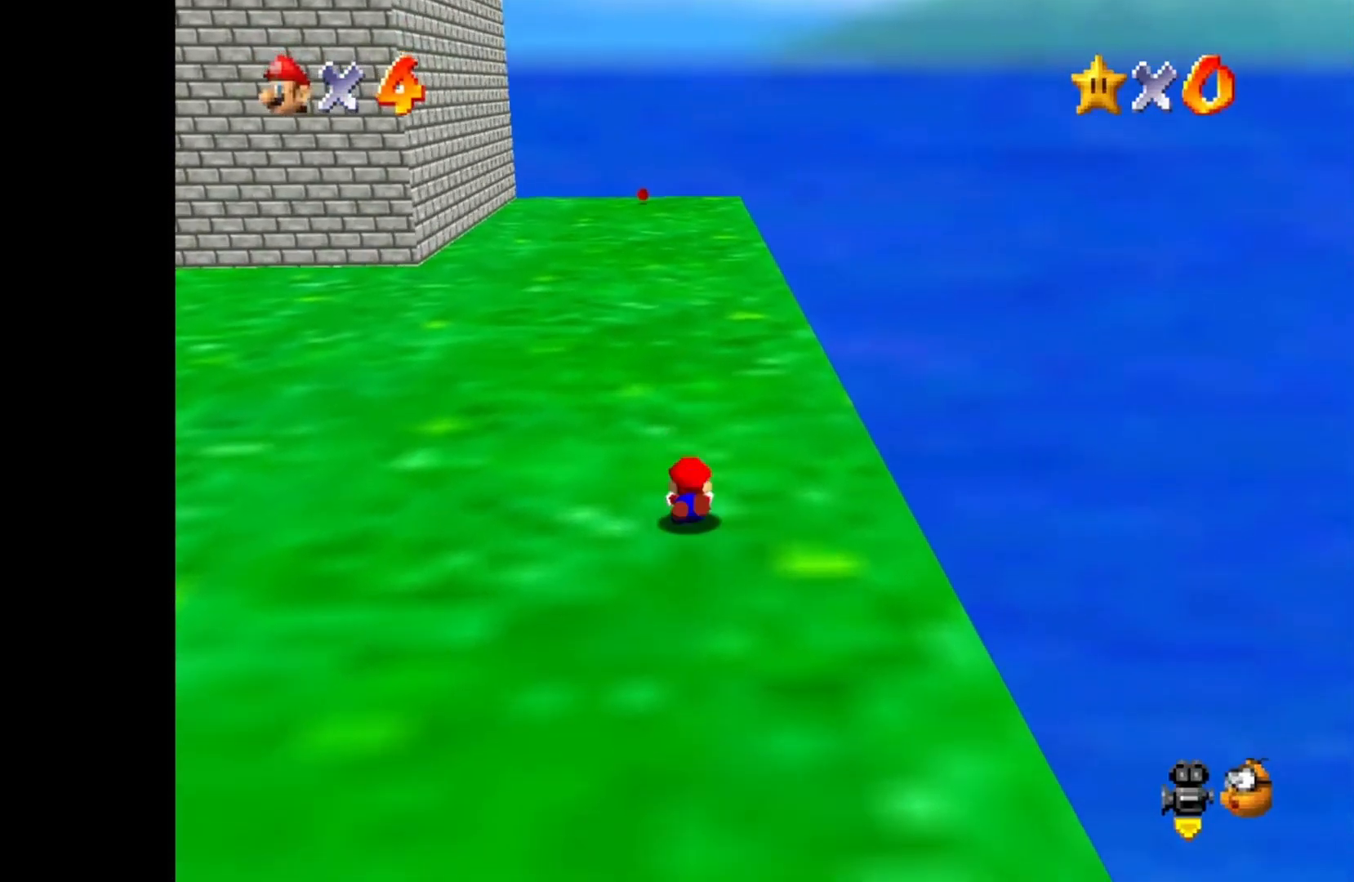
{"buttons": [], "left_stick": "up", "right_stick": "center", "events": [[50, "CROSS", "down"], [200, "CROSS", "up"]]}
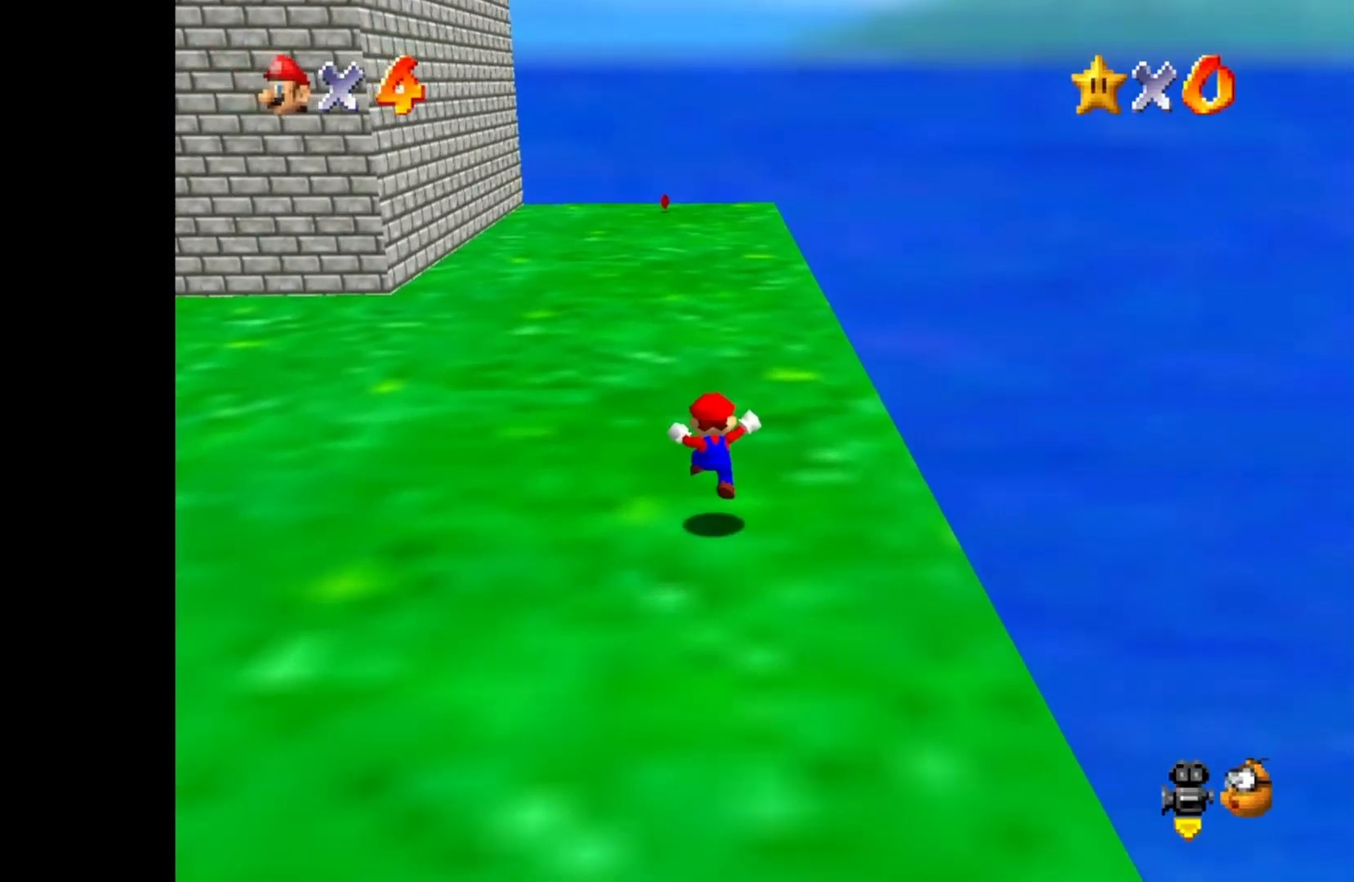
{"buttons": [], "left_stick": "up", "right_stick": "center", "events": [[117, "CROSS", "down"], [200, "SQUARE", "down"], [267, "CROSS", "up"], [333, "SQUARE", "up"]]}
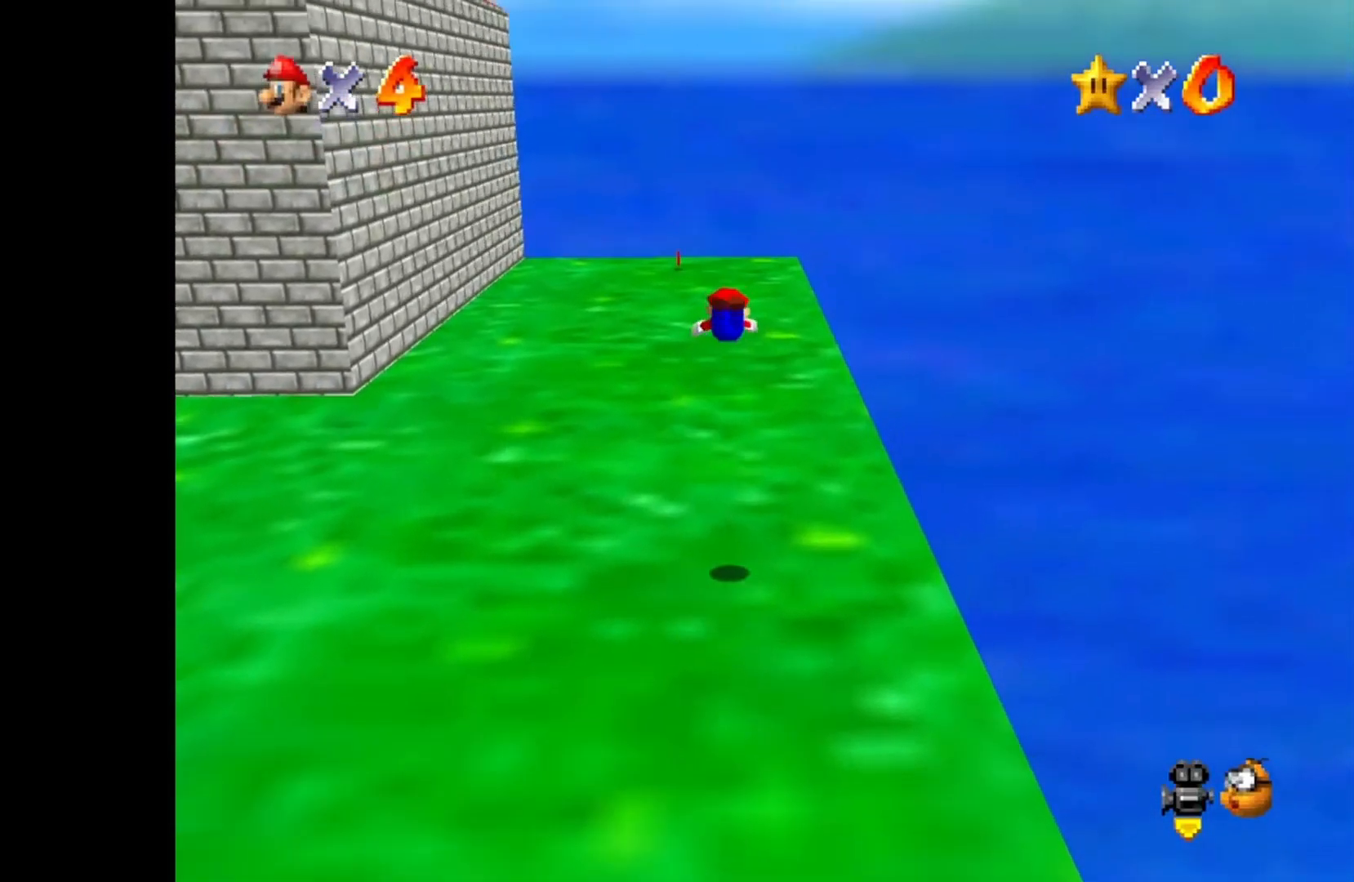
{"buttons": [], "left_stick": "up", "right_stick": "center", "events": []}
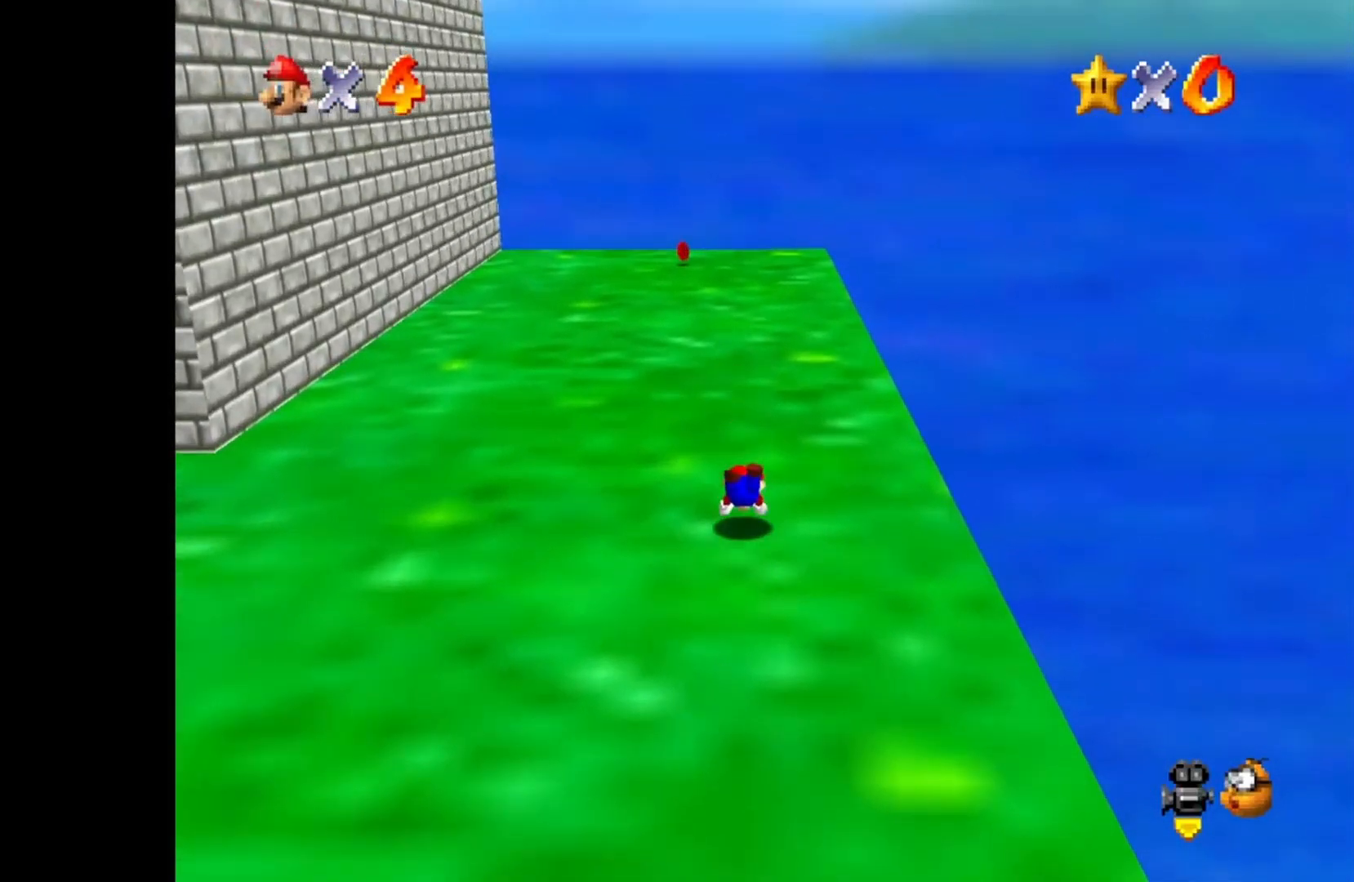
{"buttons": [], "left_stick": "up", "right_stick": "center", "events": [[67, "CROSS", "down"], [183, "CROSS", "up"]]}
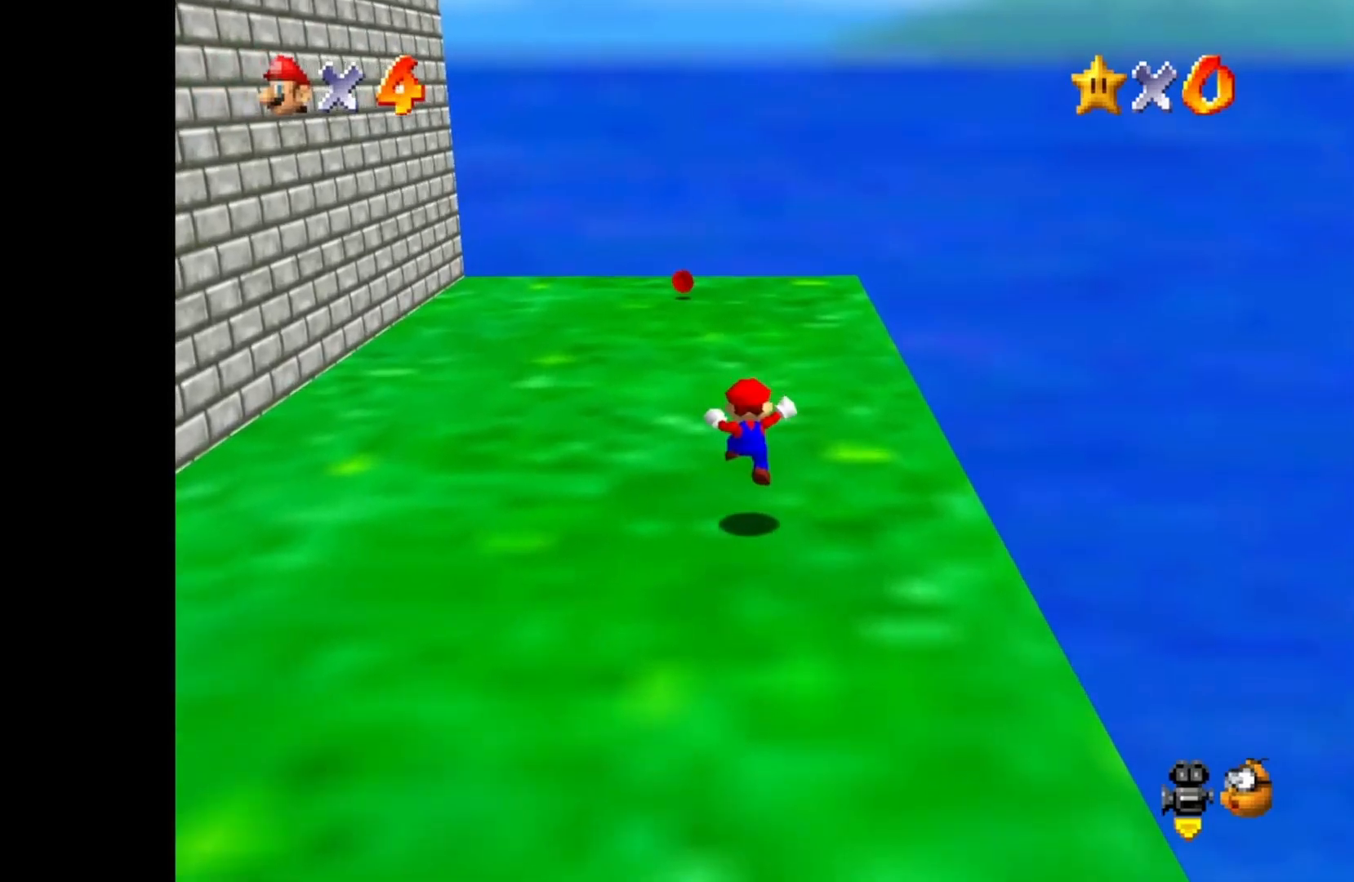
{"buttons": [], "left_stick": "up", "right_stick": "center", "events": [[150, "CROSS", "down"], [283, "CROSS", "up"]]}
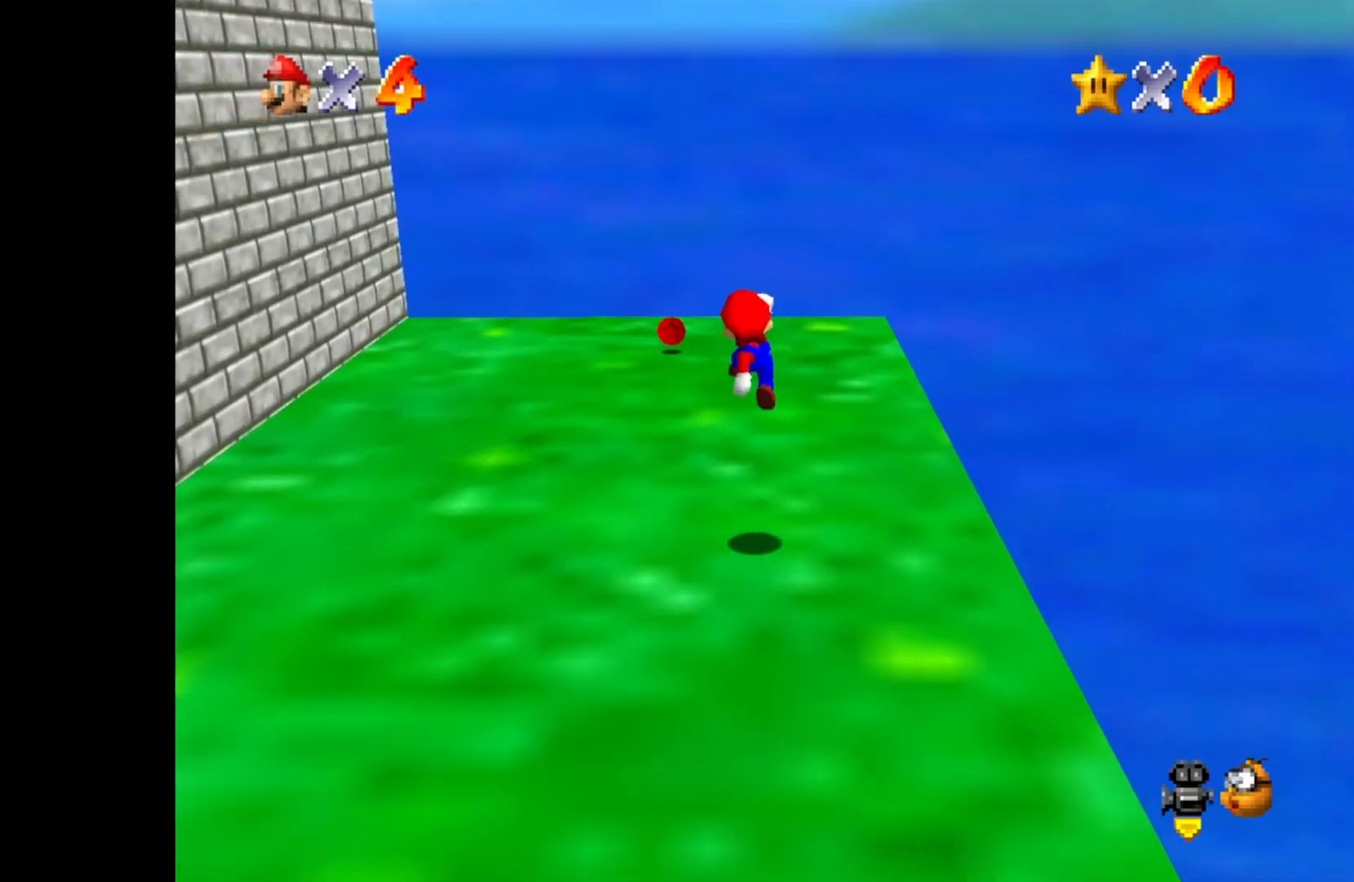
{"buttons": ["DPAD_RIGHT"], "left_stick": "up", "right_stick": "center", "events": [[450, "DPAD_RIGHT", "down"]]}
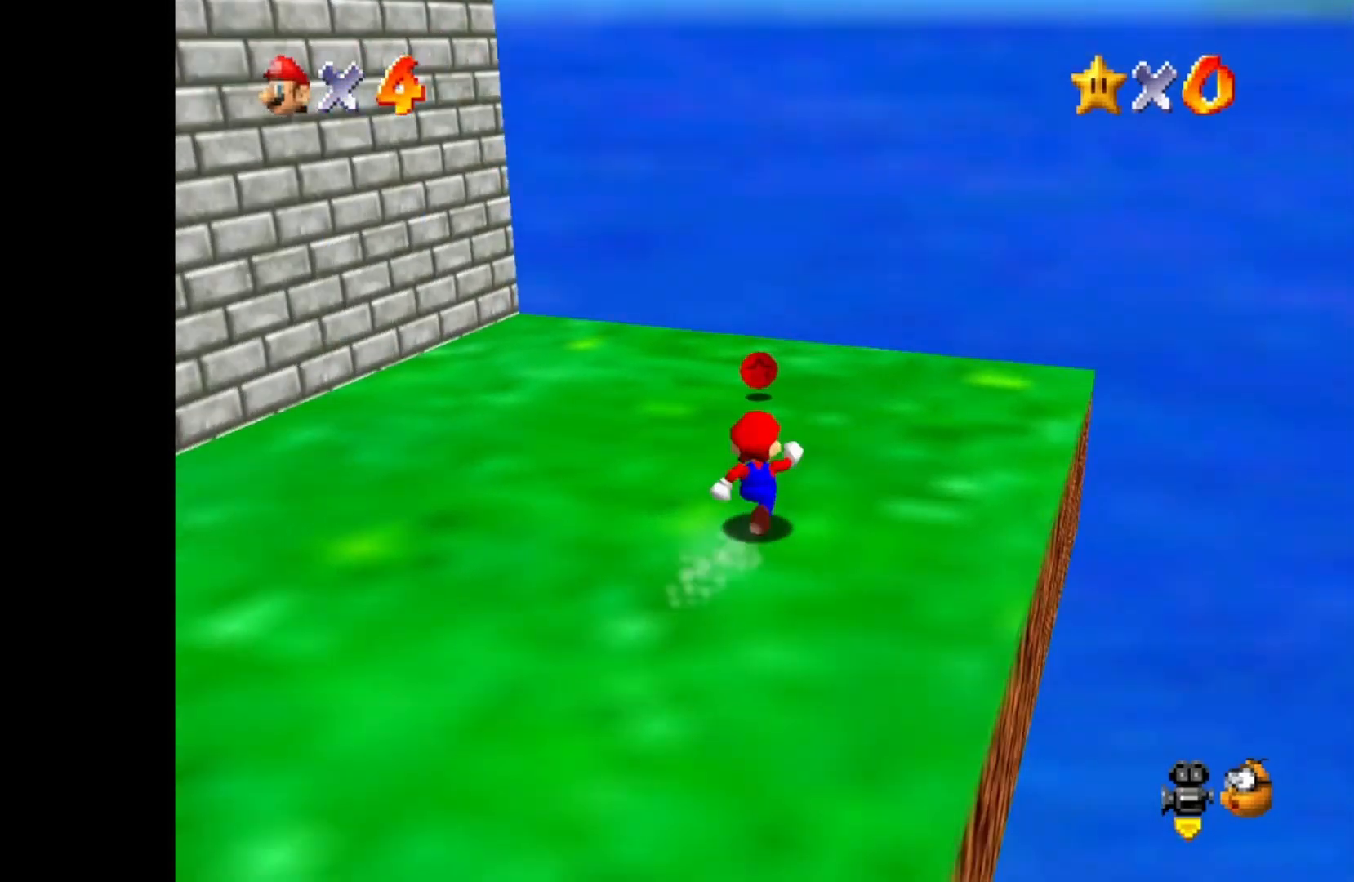
{"buttons": ["DPAD_RIGHT"], "left_stick": "up-right", "right_stick": "center", "events": [[33, "DPAD_RIGHT", "up"], [217, "DPAD_RIGHT", "down"], [267, "left_stick", "up-right"], [333, "DPAD_RIGHT", "up"], [483, "DPAD_RIGHT", "down"]]}
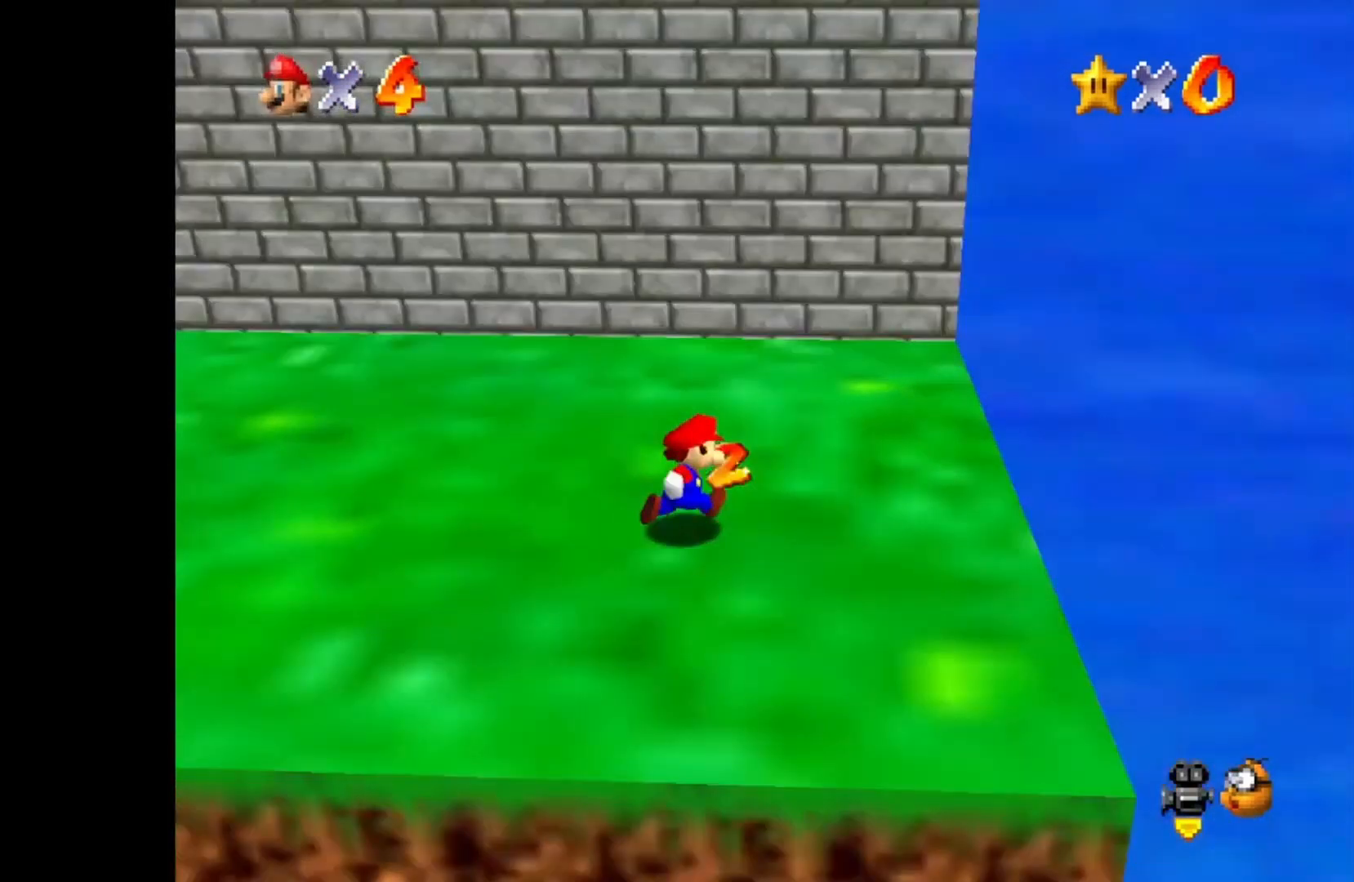
{"buttons": [], "left_stick": "up-left", "right_stick": "center", "events": [[150, "DPAD_RIGHT", "up"], [250, "left_stick", "up"], [433, "left_stick", "up-left"]]}
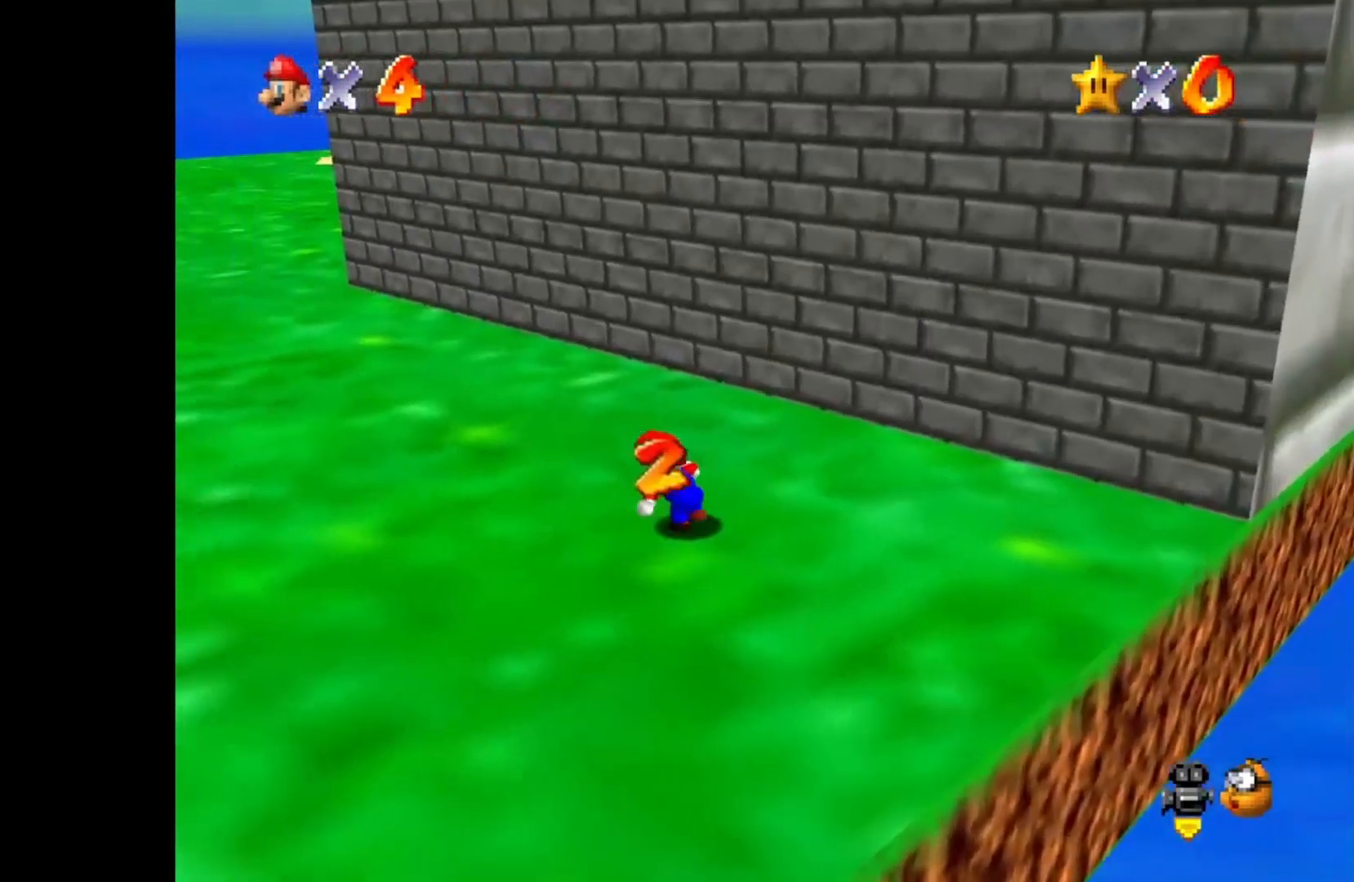
{"buttons": [], "left_stick": "up-left", "right_stick": "center", "events": [[167, "CROSS", "down"], [300, "SQUARE", "down"], [333, "CROSS", "up"], [433, "SQUARE", "up"]]}
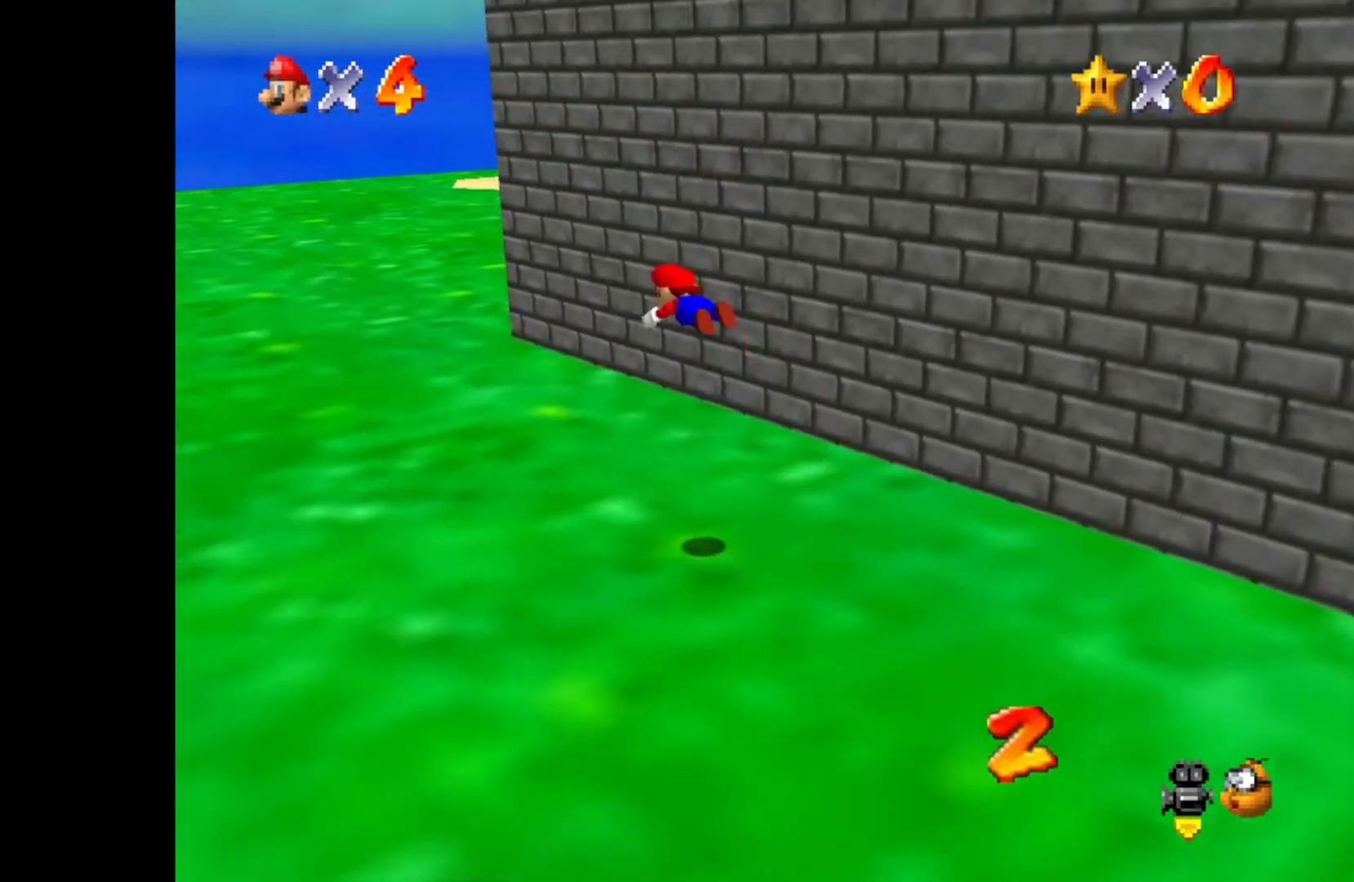
{"buttons": [], "left_stick": "up-left", "right_stick": "center", "events": []}
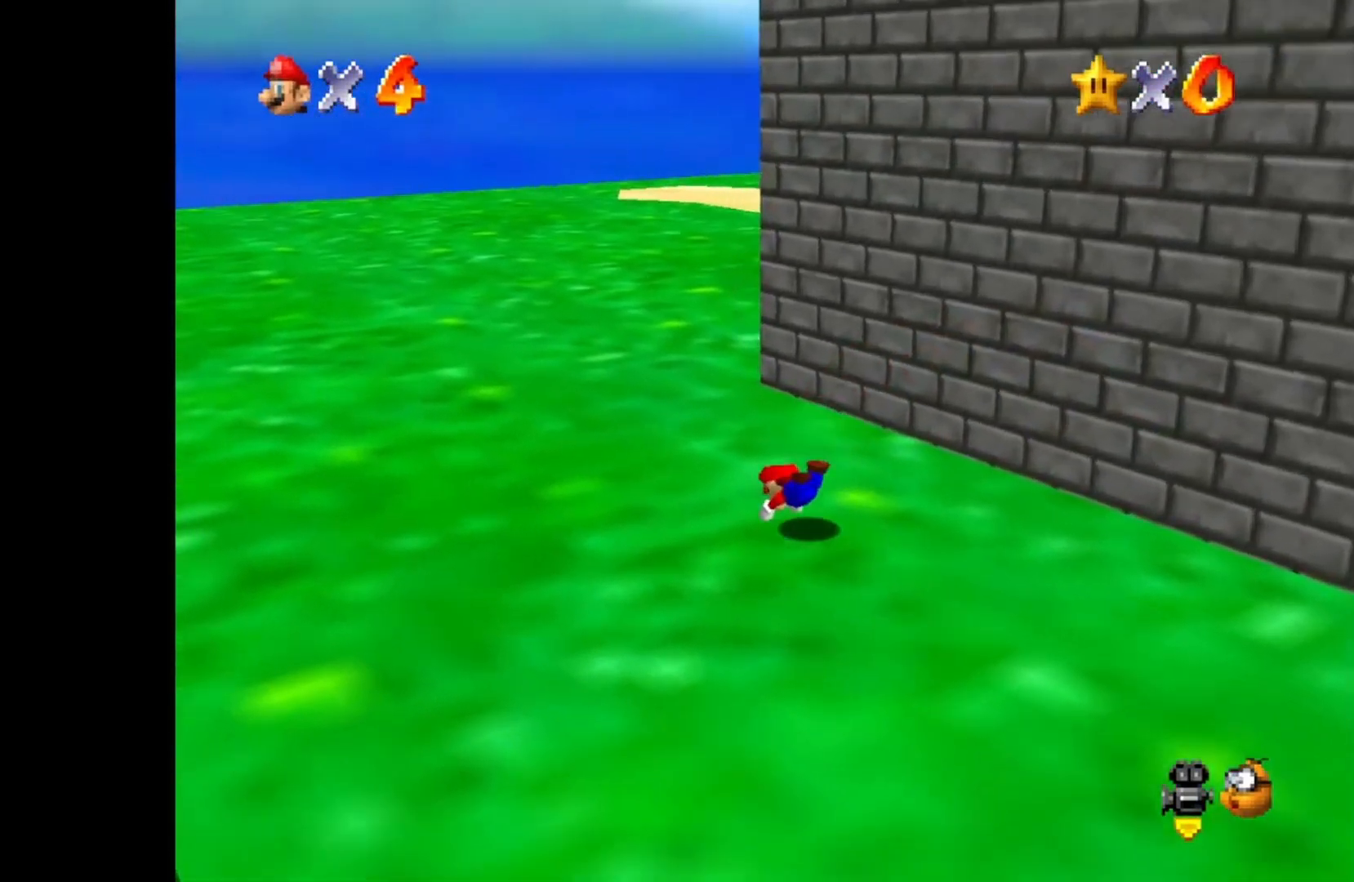
{"buttons": [], "left_stick": "up-left", "right_stick": "center", "events": [[117, "CROSS", "down"], [283, "CROSS", "up"]]}
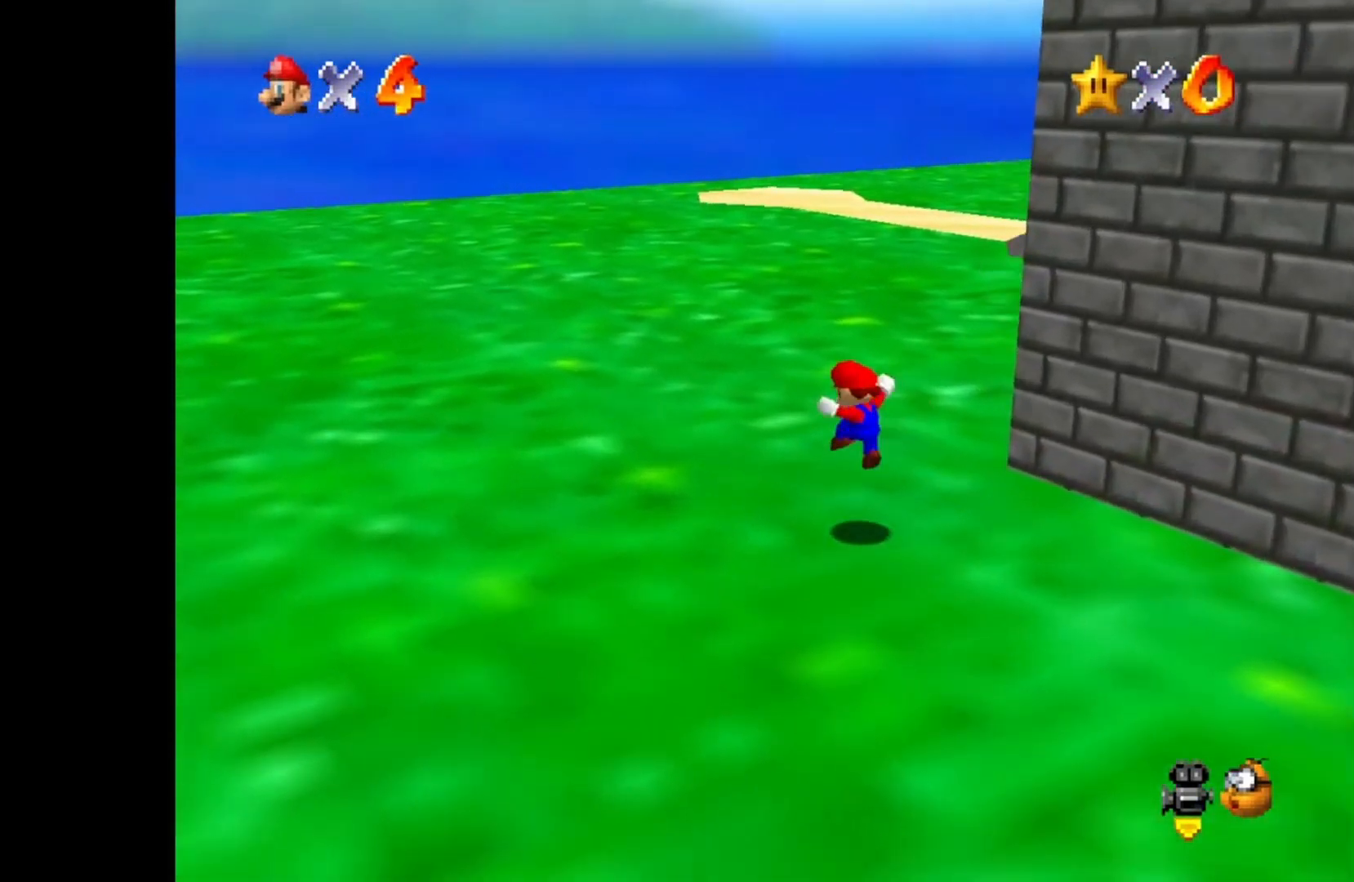
{"buttons": [], "left_stick": "up-left", "right_stick": "center", "events": [[50, "DPAD_LEFT", "down"], [200, "DPAD_LEFT", "up"]]}
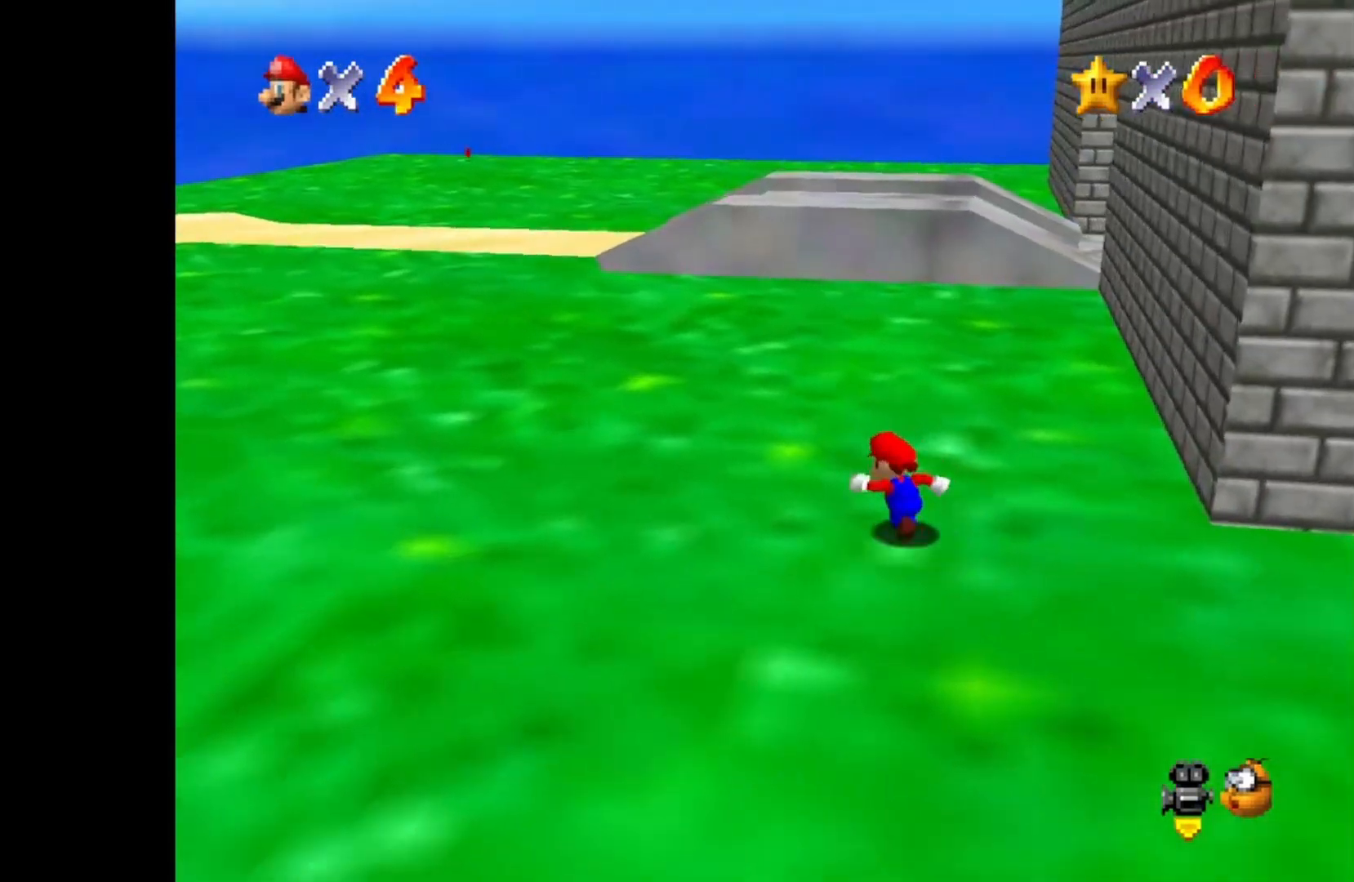
{"buttons": [], "left_stick": "up-left", "right_stick": "center", "events": [[17, "CROSS", "down"], [83, "SQUARE", "down"], [117, "CROSS", "up"], [217, "SQUARE", "up"]]}
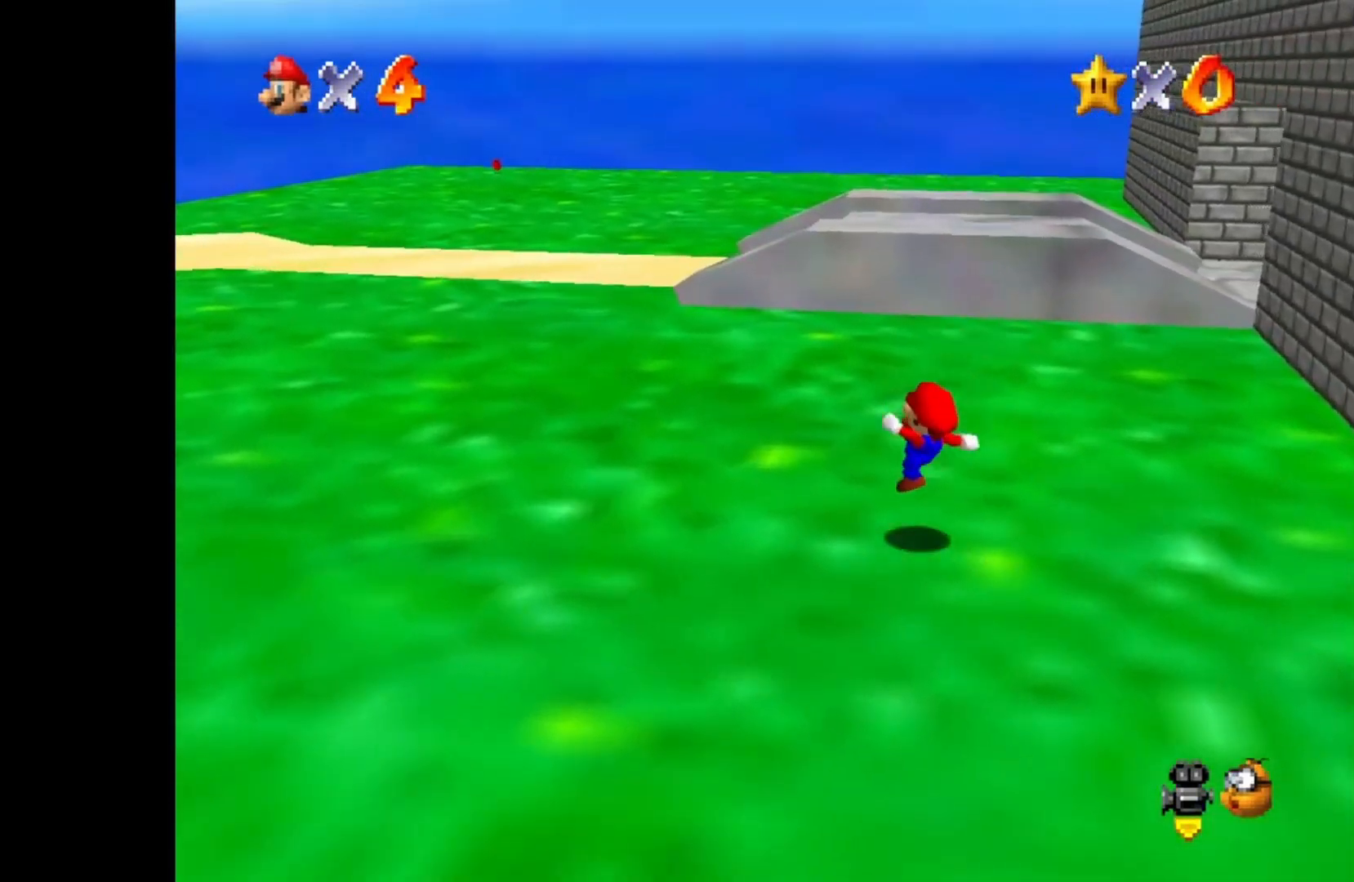
{"buttons": ["SQUARE"], "left_stick": "up-left", "right_stick": "center", "events": [[133, "CROSS", "down"], [450, "SQUARE", "down"], [500, "CROSS", "up"]]}
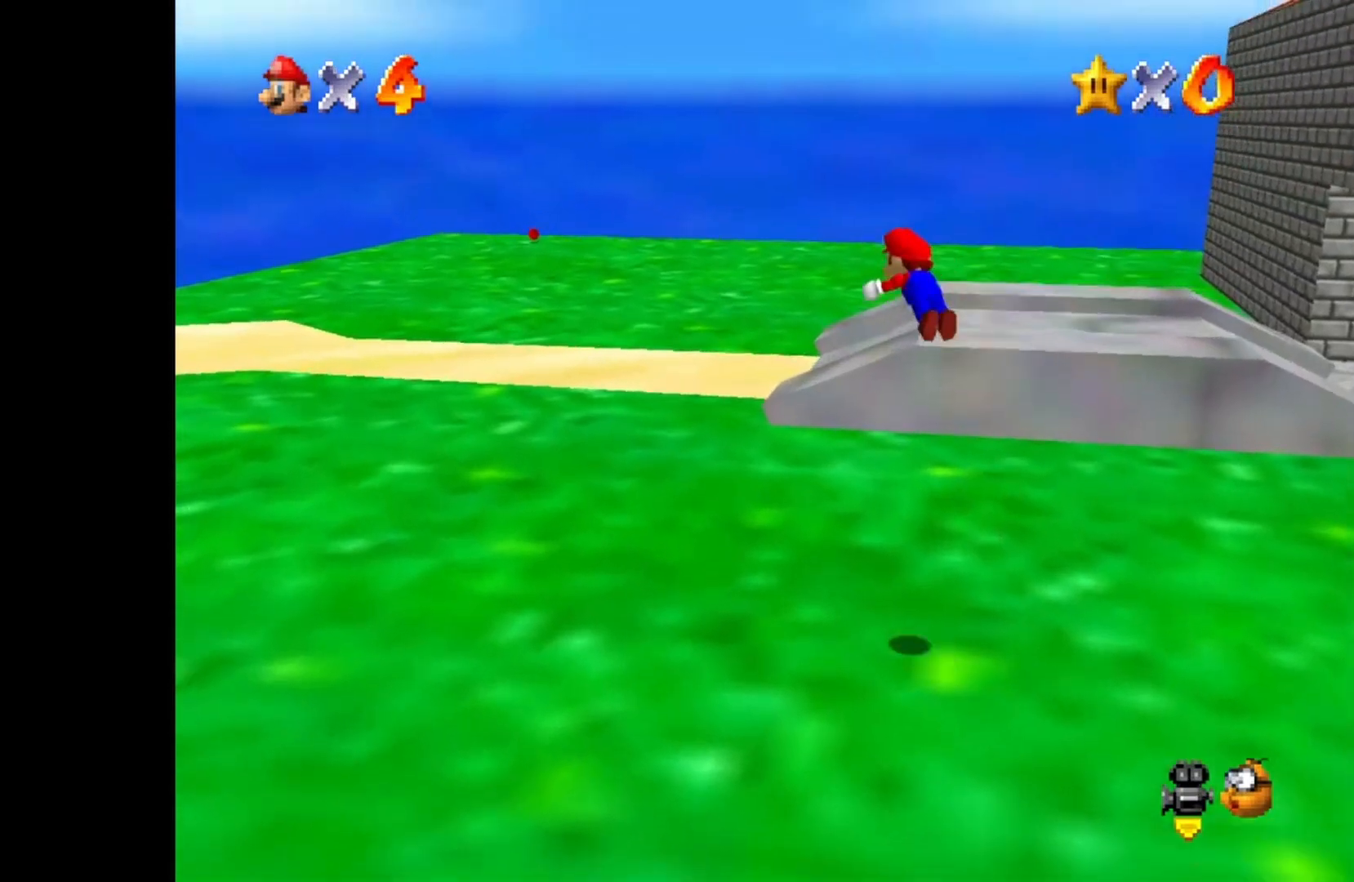
{"buttons": [], "left_stick": "up-left", "right_stick": "center", "events": [[133, "SQUARE", "up"]]}
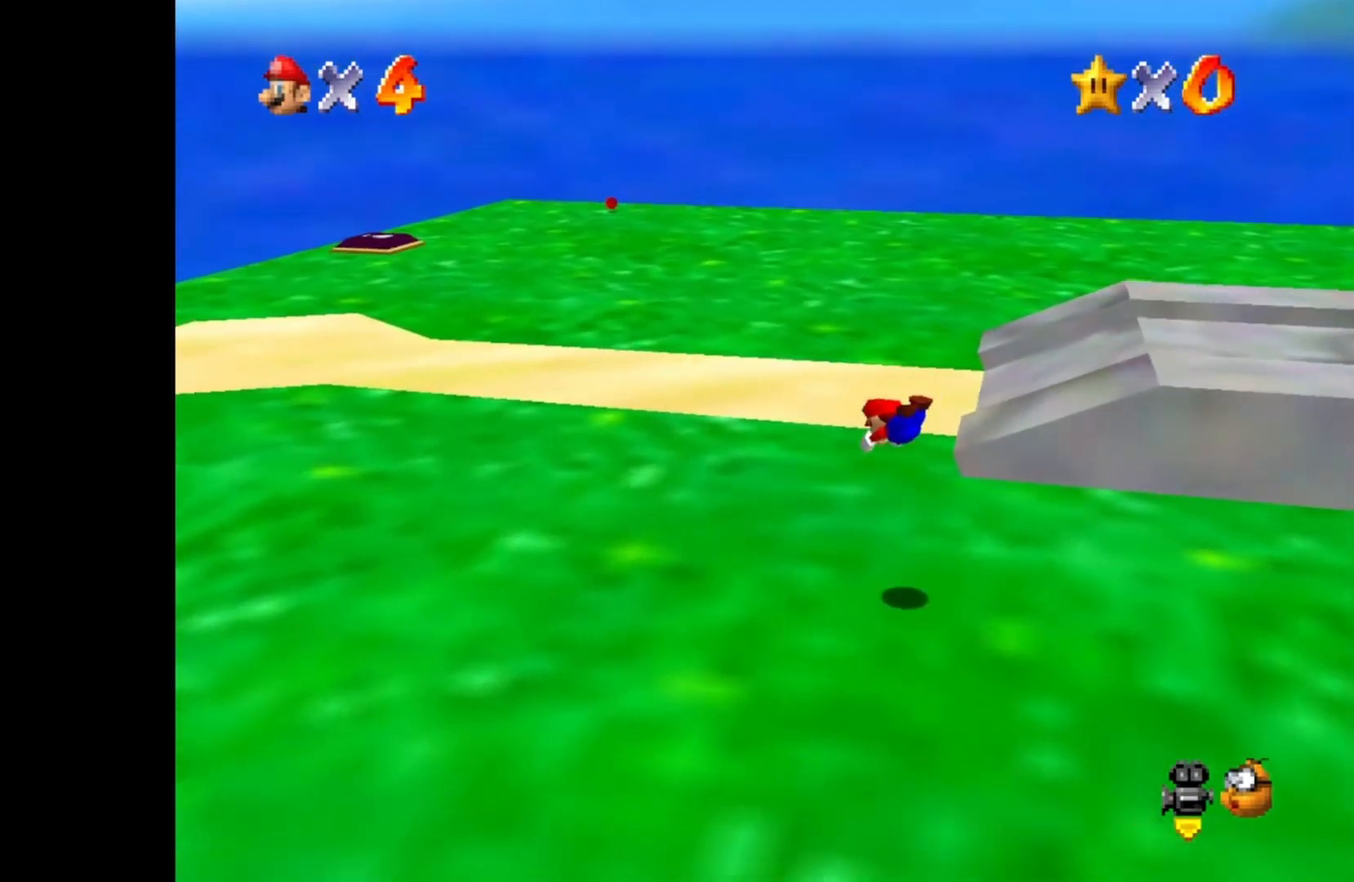
{"buttons": [], "left_stick": "up-left", "right_stick": "center", "events": [[233, "CROSS", "down"], [383, "CROSS", "up"]]}